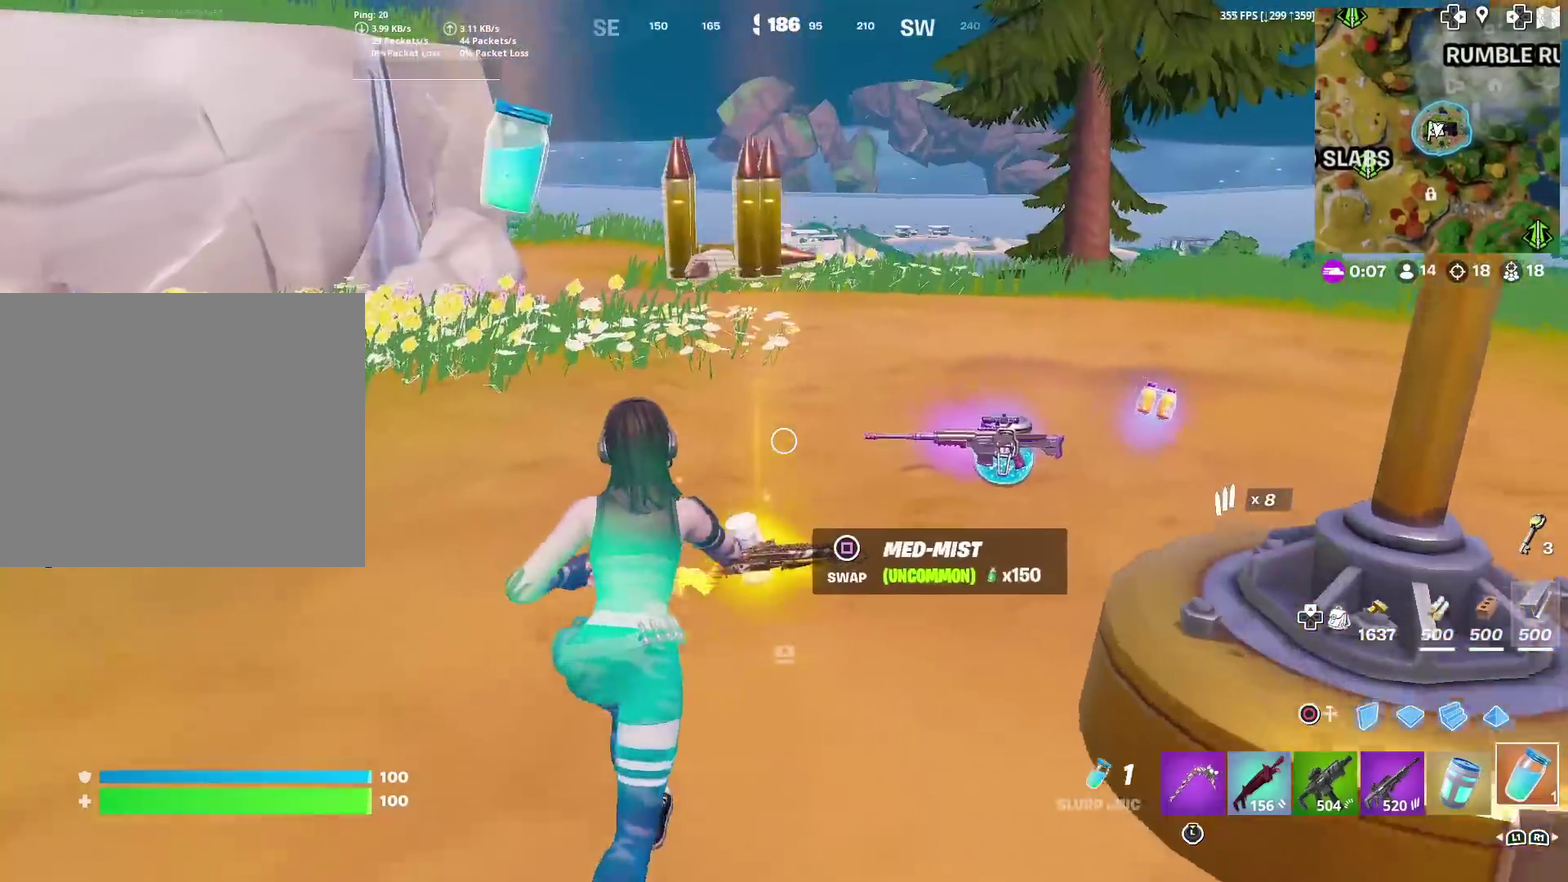
Gameplay with a controller (PlayStation layout); each line is a JSON object with the inputs held at the frame after it (dt_ms = milliseconds from this image to that frame). "events" lists button and stick changes between this image and that frame as [ms after this image, input, new state], when the widget could be followed in between. Not read: L1 R1 TOUCHPAD.
{"dt_ms": 401, "buttons": [], "left_stick": "up-right", "right_stick": "center", "events": [[384, "left_stick", "up-right"]]}
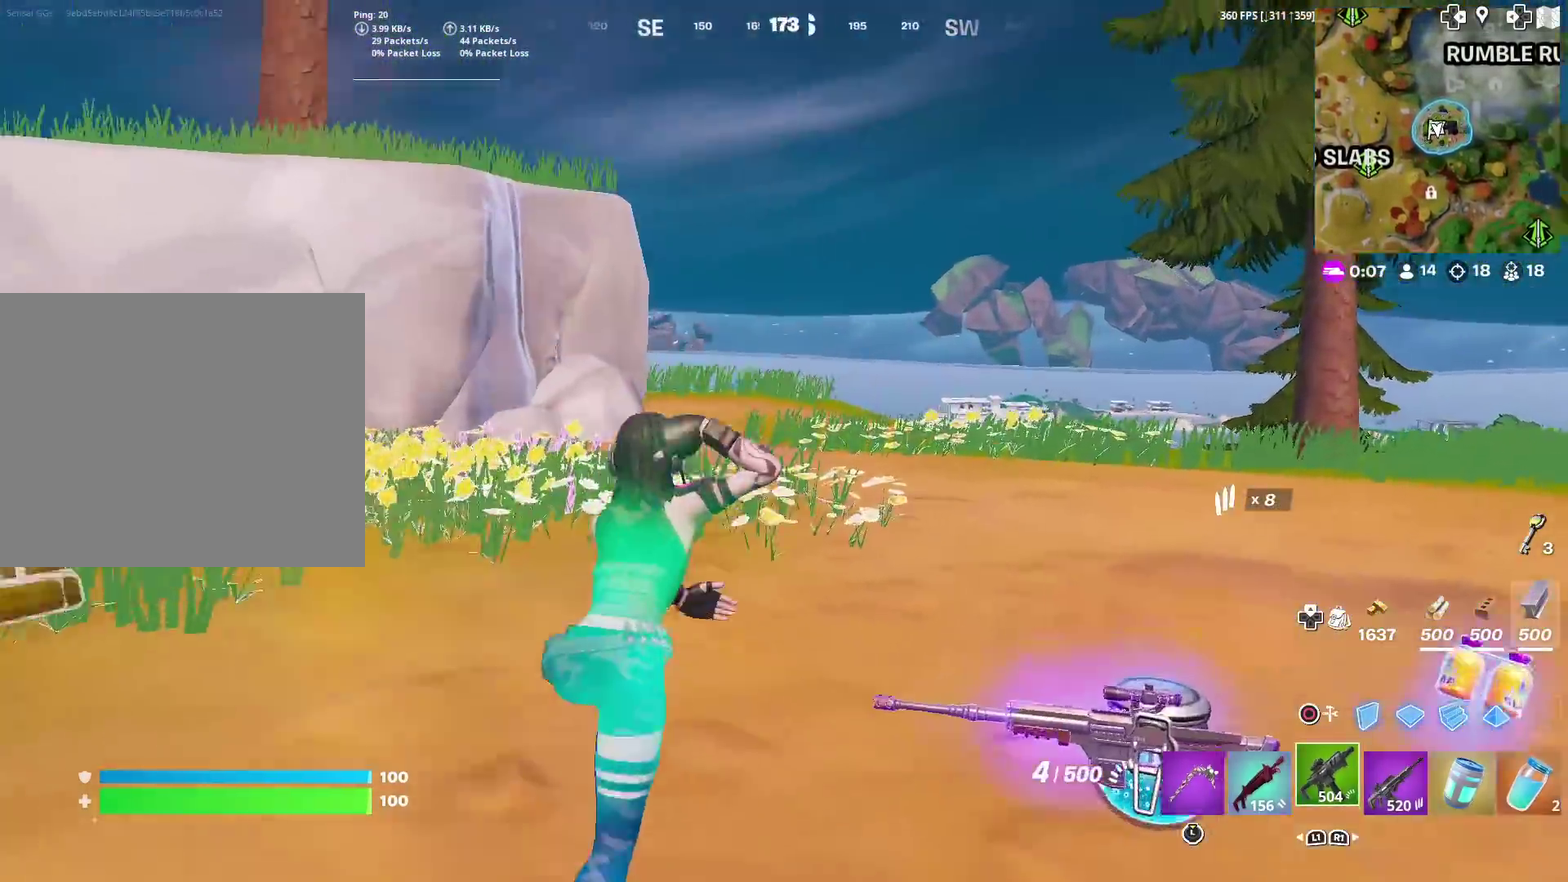
{"dt_ms": 600, "buttons": [], "left_stick": "up-right", "right_stick": "center", "events": [[267, "right_stick", "left"], [283, "CROSS", "down"], [334, "CROSS", "up"], [367, "right_stick", "center"], [450, "SQUARE", "down"], [517, "right_stick", "left"], [534, "SQUARE", "up"], [567, "right_stick", "center"]]}
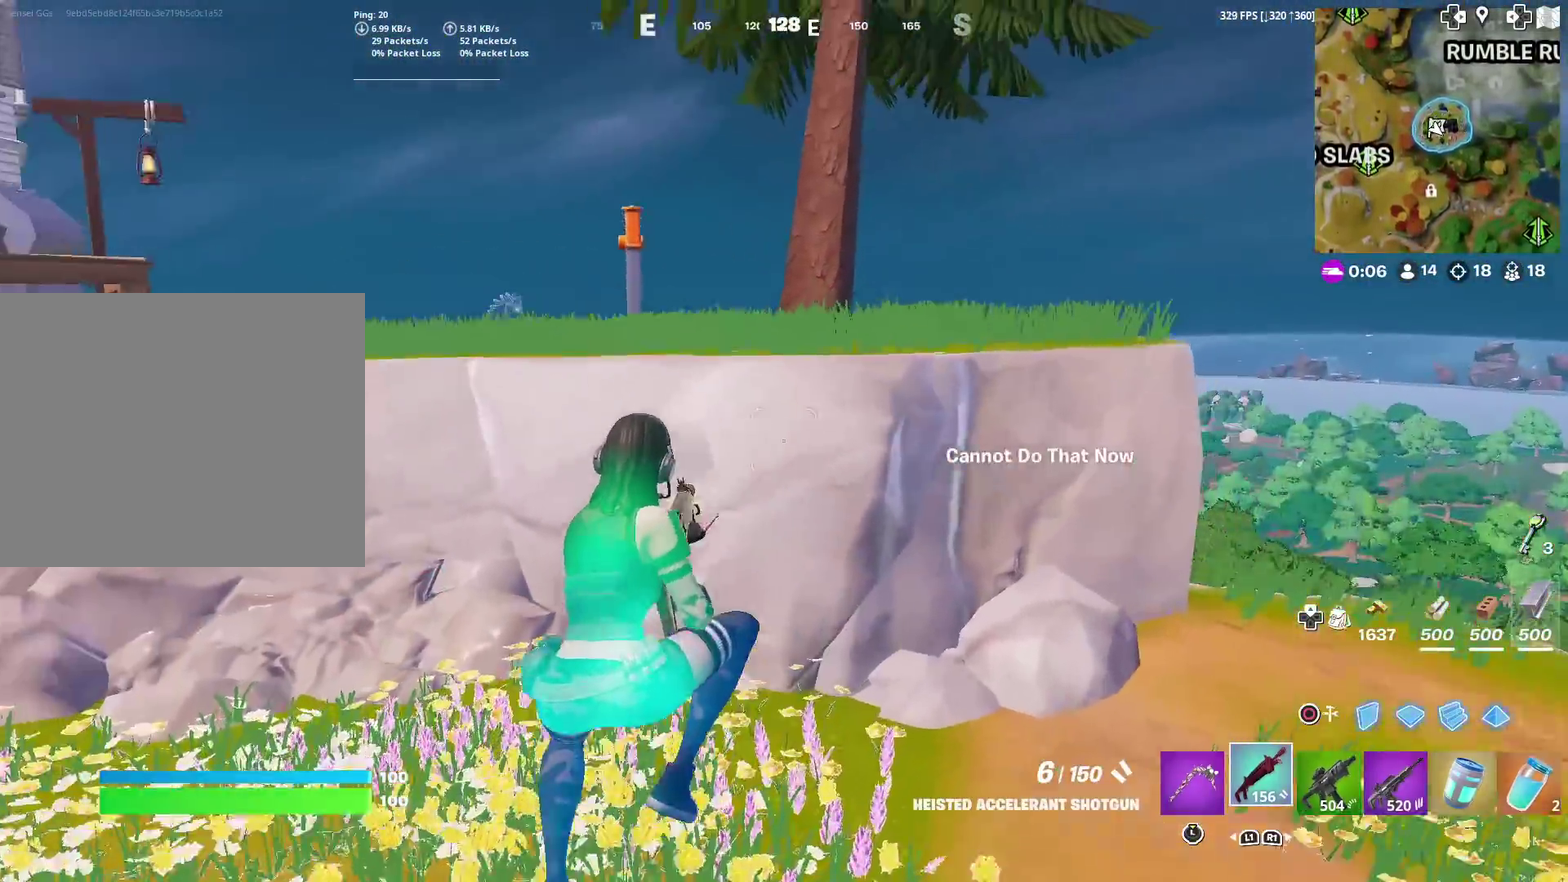
{"dt_ms": 401, "buttons": [], "left_stick": "up-right", "right_stick": "center", "events": [[17, "SQUARE", "down"], [84, "SQUARE", "up"], [184, "SQUARE", "down"], [251, "SQUARE", "up"]]}
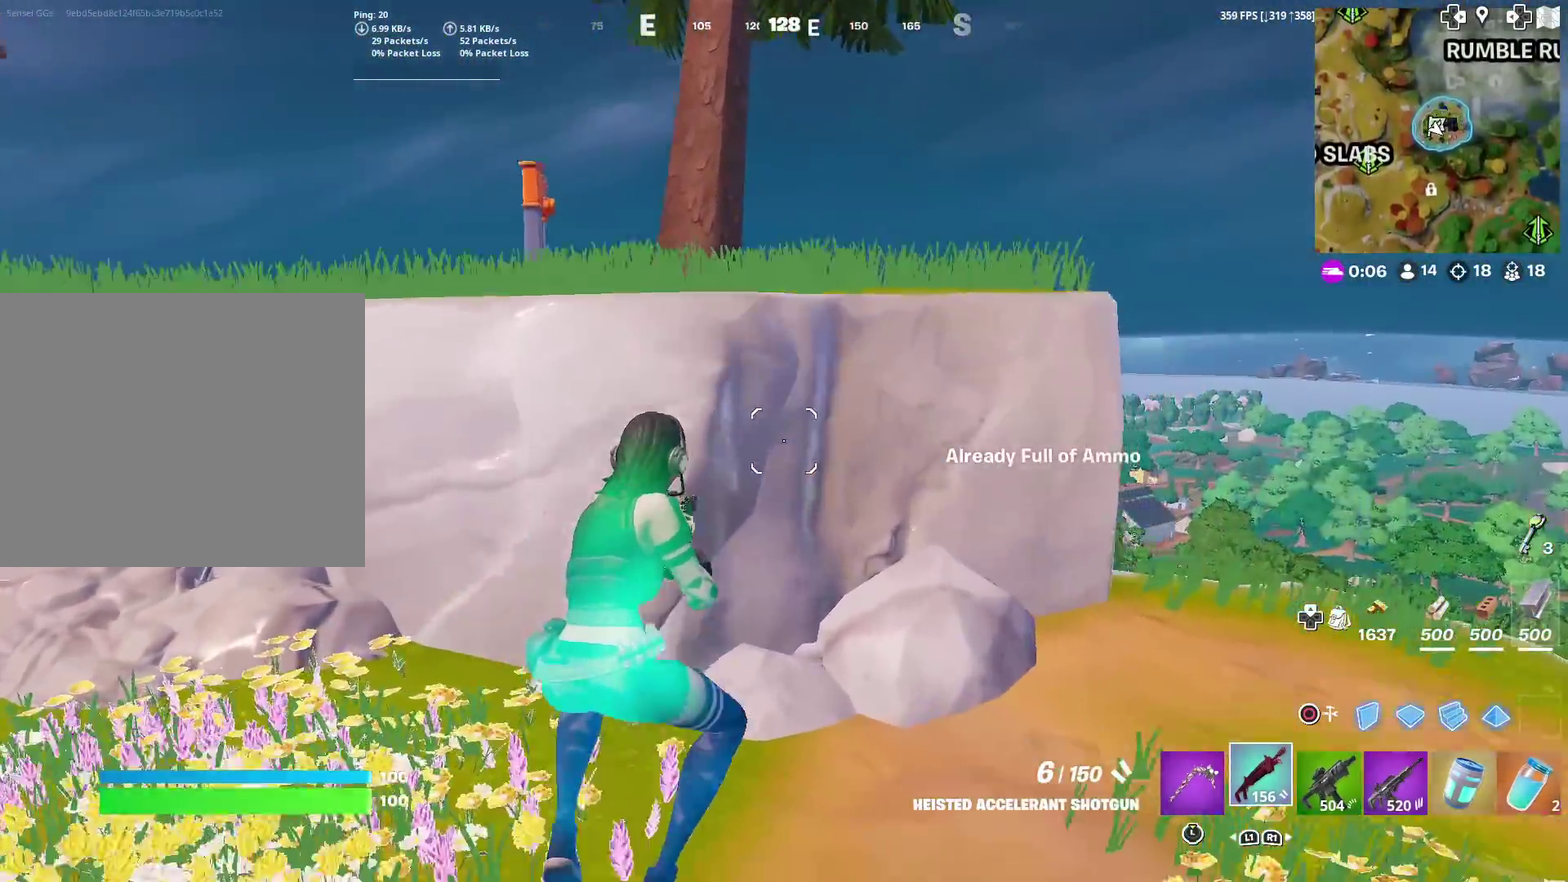
{"dt_ms": 600, "buttons": [], "left_stick": "up", "right_stick": "center", "events": [[67, "left_stick", "up"], [100, "right_stick", "left"], [183, "right_stick", "up-left"], [250, "right_stick", "center"], [267, "left_stick", "up-left"], [350, "SQUARE", "down"], [367, "left_stick", "up"], [417, "SQUARE", "up"], [517, "SQUARE", "down"], [584, "SQUARE", "up"]]}
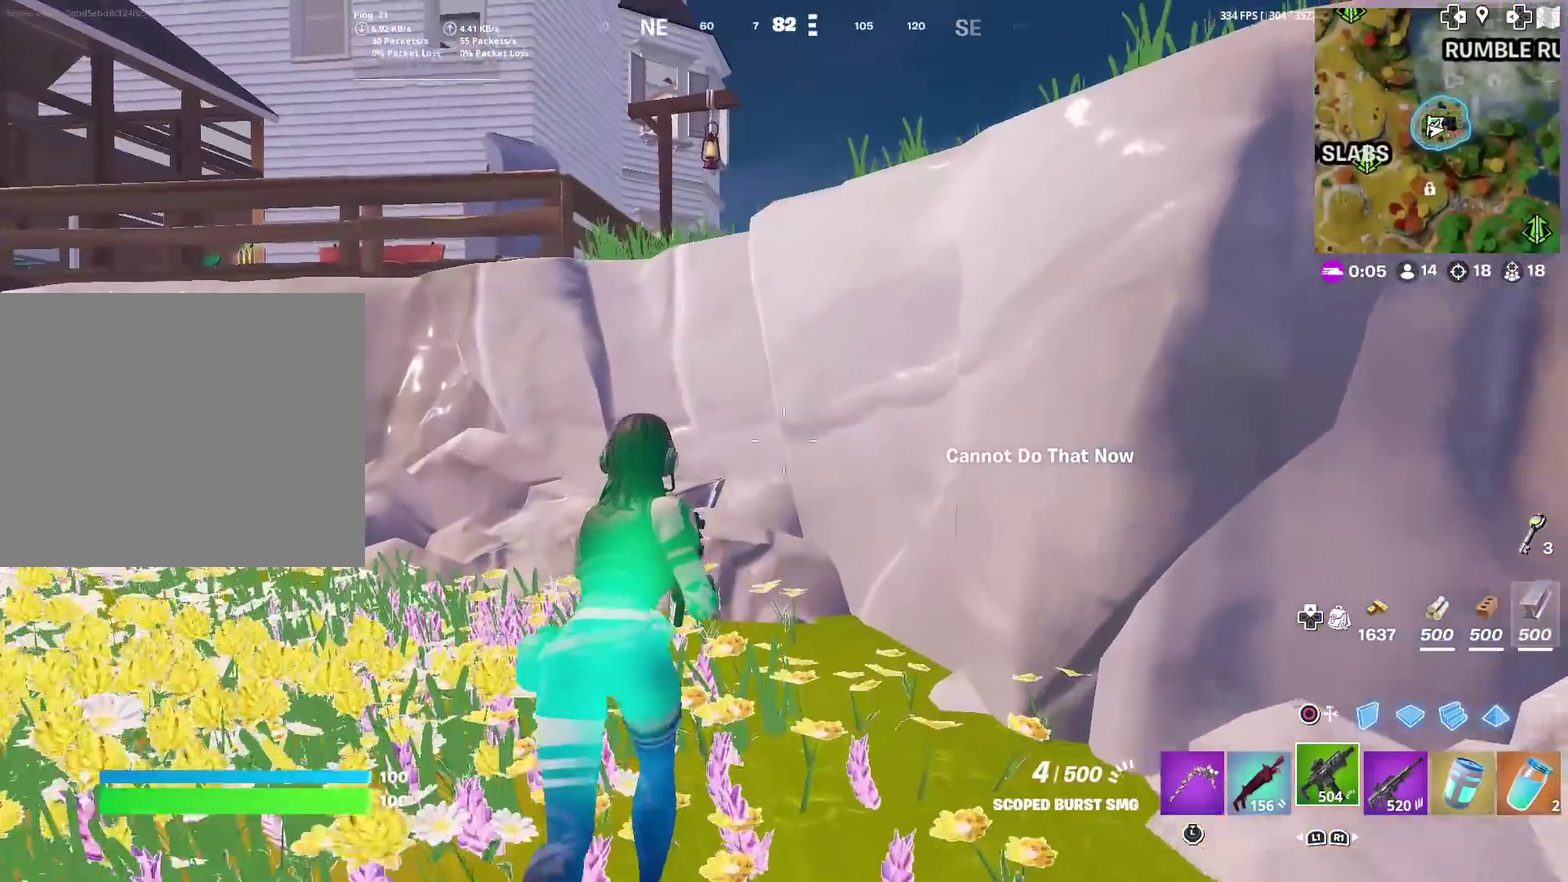
{"dt_ms": 301, "buttons": [], "left_stick": "up", "right_stick": "center", "events": [[67, "SQUARE", "down"], [134, "SQUARE", "up"], [134, "left_stick", "up-right"], [217, "SQUARE", "down"], [284, "left_stick", "up"], [301, "SQUARE", "up"]]}
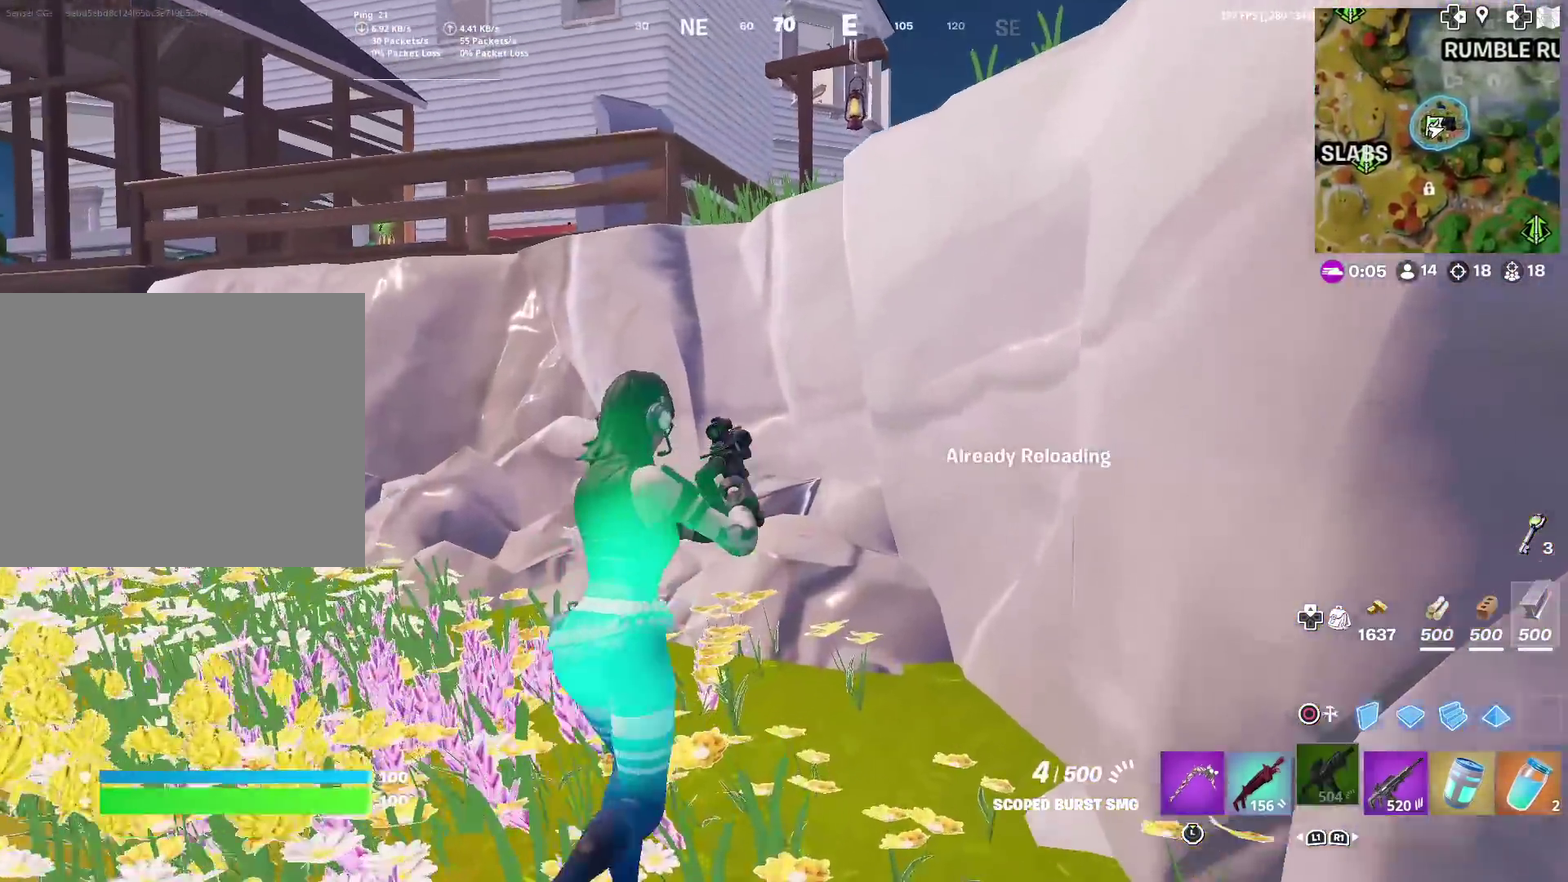
{"dt_ms": 901, "buttons": [], "left_stick": "up-left", "right_stick": "center", "events": [[350, "left_stick", "up-left"], [550, "left_stick", "up"], [817, "left_stick", "up-left"]]}
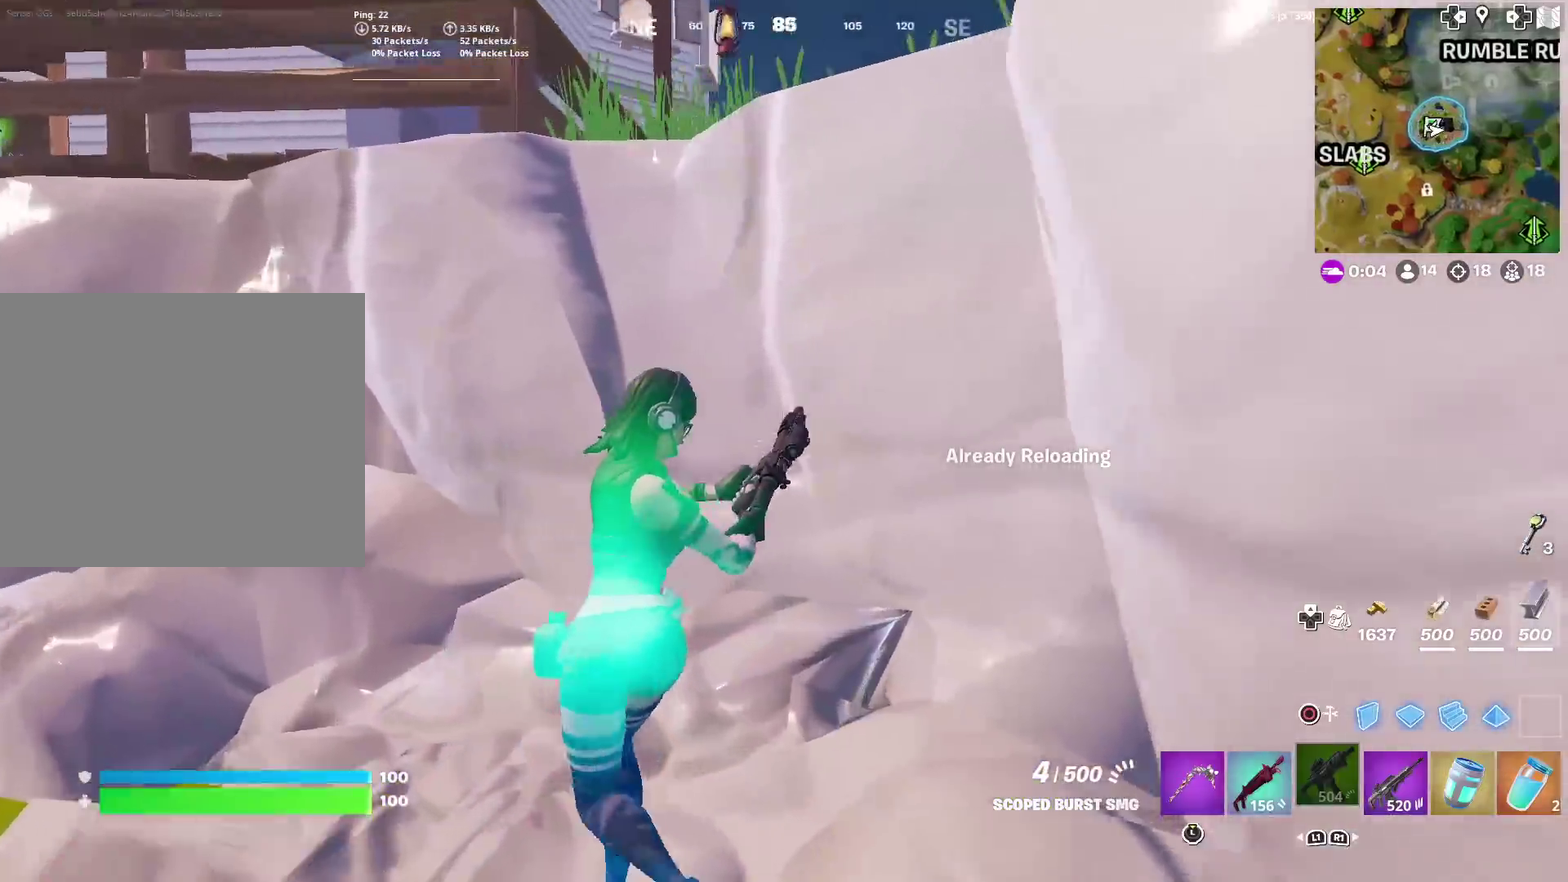
{"dt_ms": 300, "buttons": [], "left_stick": "up-left", "right_stick": "center", "events": [[16, "right_stick", "right"], [150, "left_stick", "up"], [150, "right_stick", "center"], [300, "left_stick", "up-left"]]}
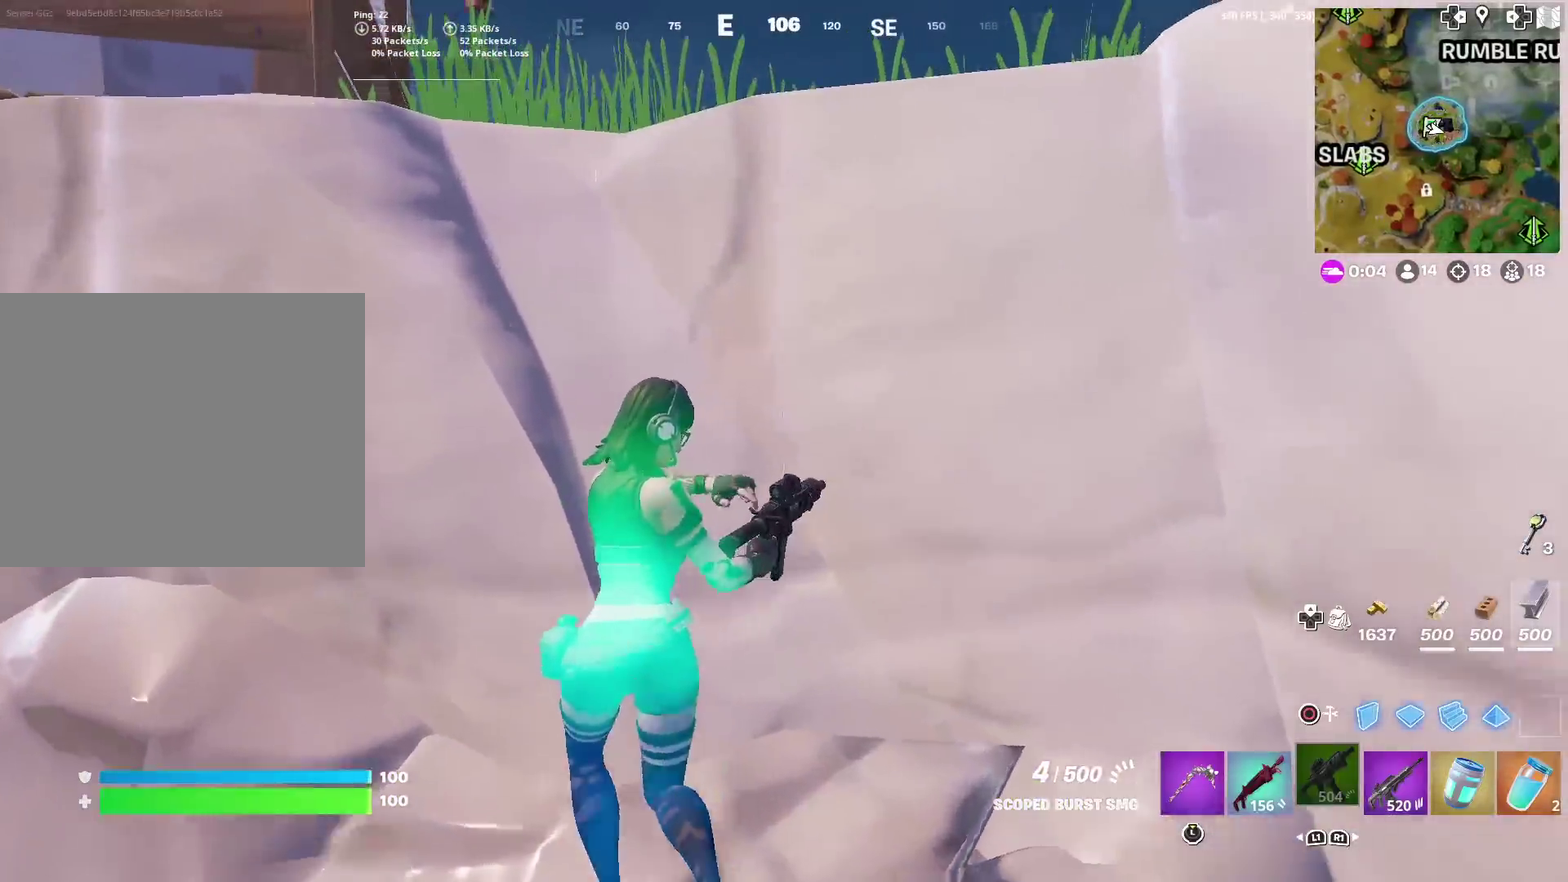
{"dt_ms": 601, "buttons": [], "left_stick": "up-right", "right_stick": "center", "events": [[133, "CROSS", "down"], [133, "left_stick", "up"], [183, "left_stick", "up-right"], [217, "CROSS", "up"]]}
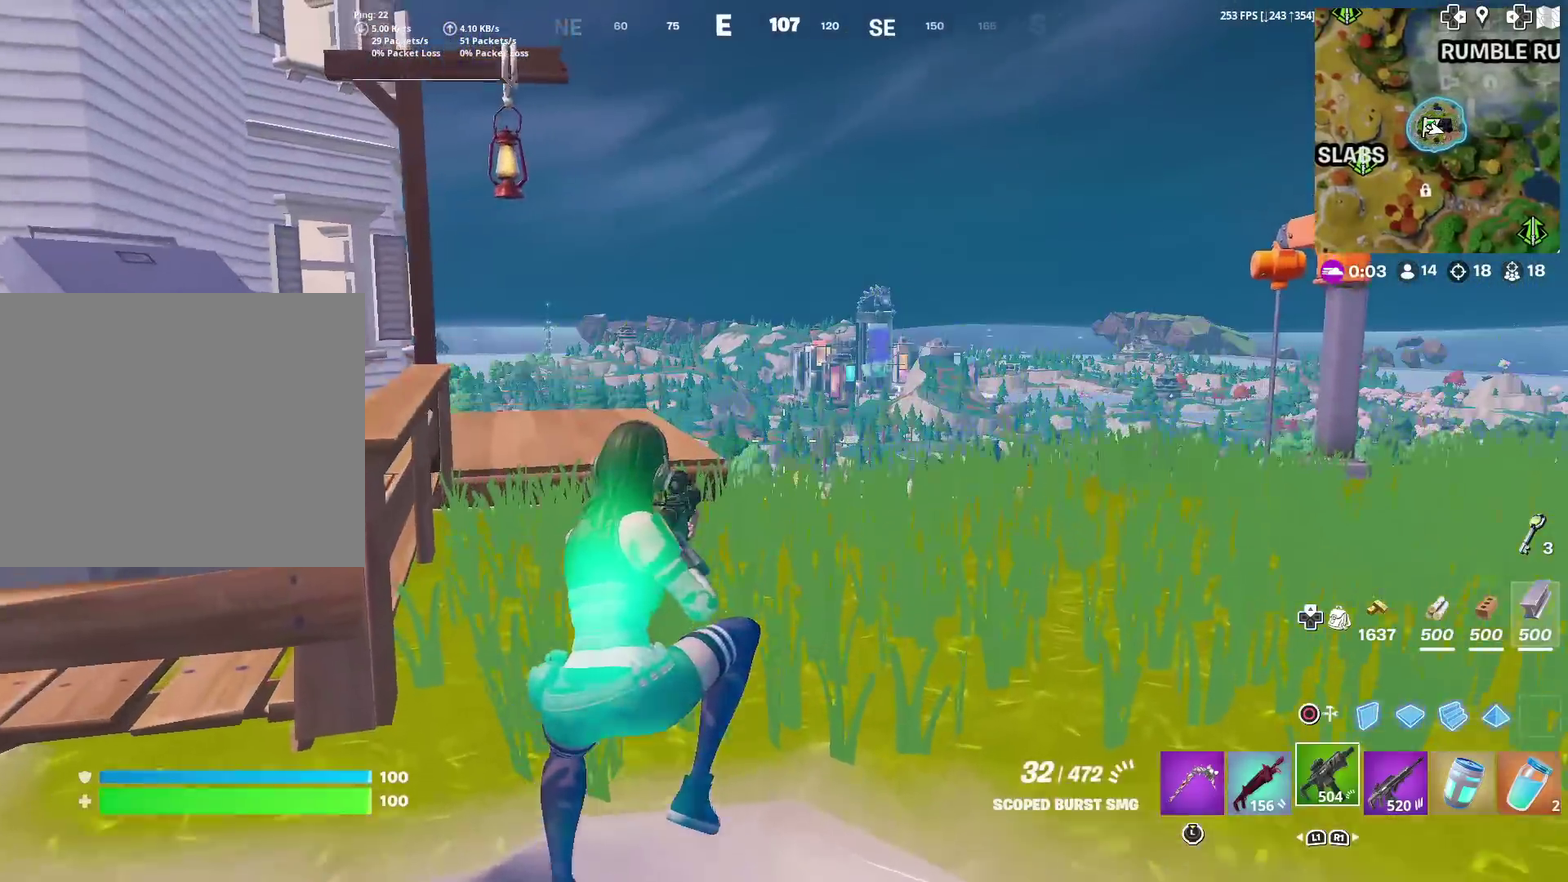
{"dt_ms": 400, "buttons": ["CROSS"], "left_stick": "up", "right_stick": "center", "events": [[200, "CROSS", "down"], [250, "left_stick", "up"]]}
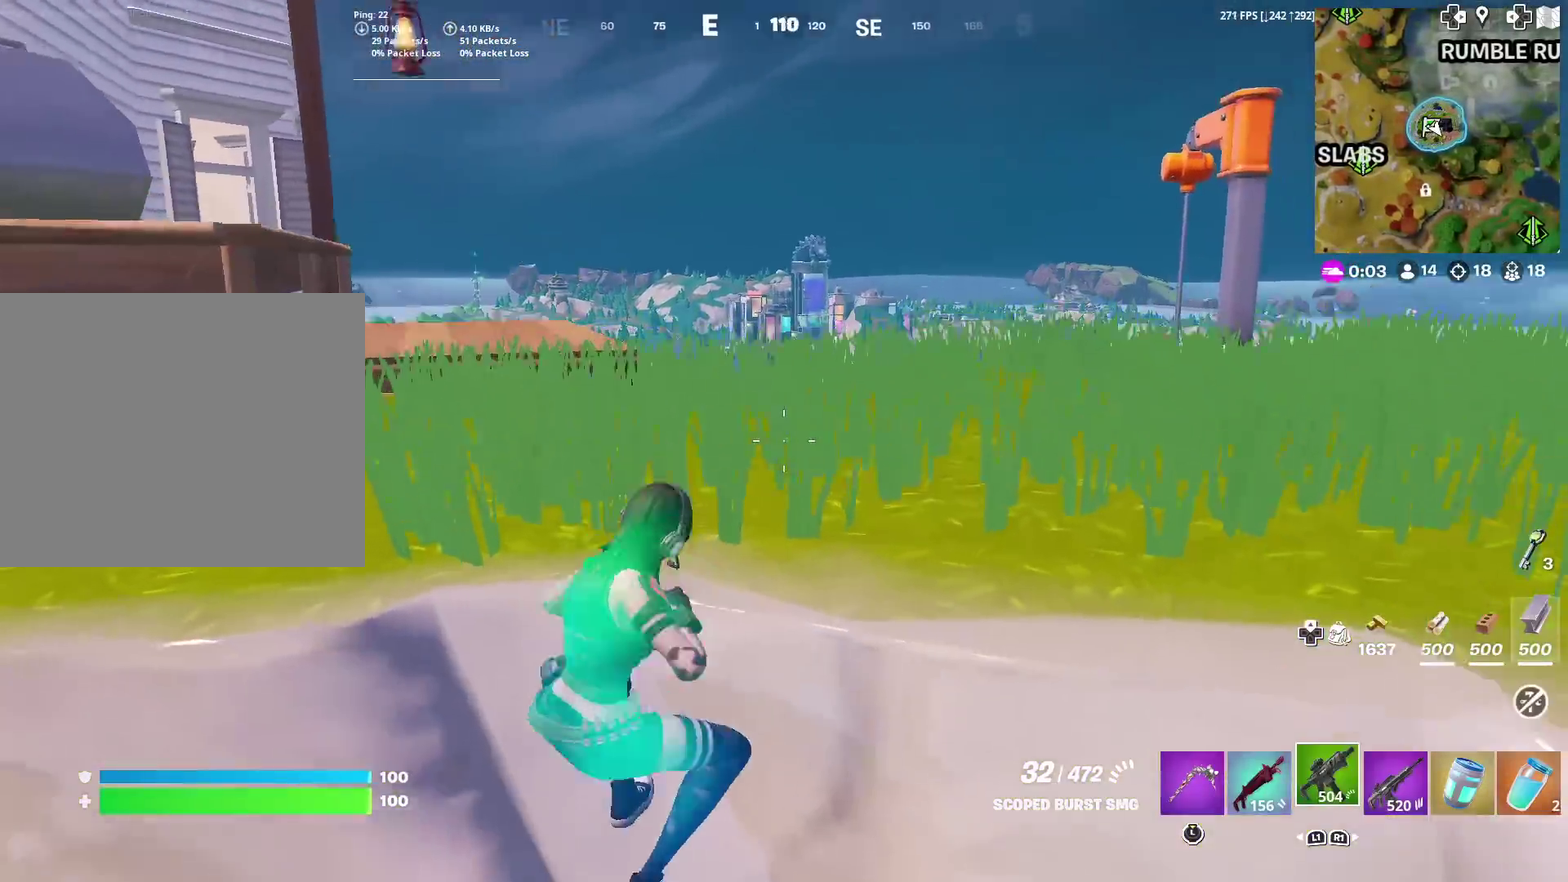
{"dt_ms": 500, "buttons": [], "left_stick": "up", "right_stick": "center", "events": [[200, "CROSS", "up"]]}
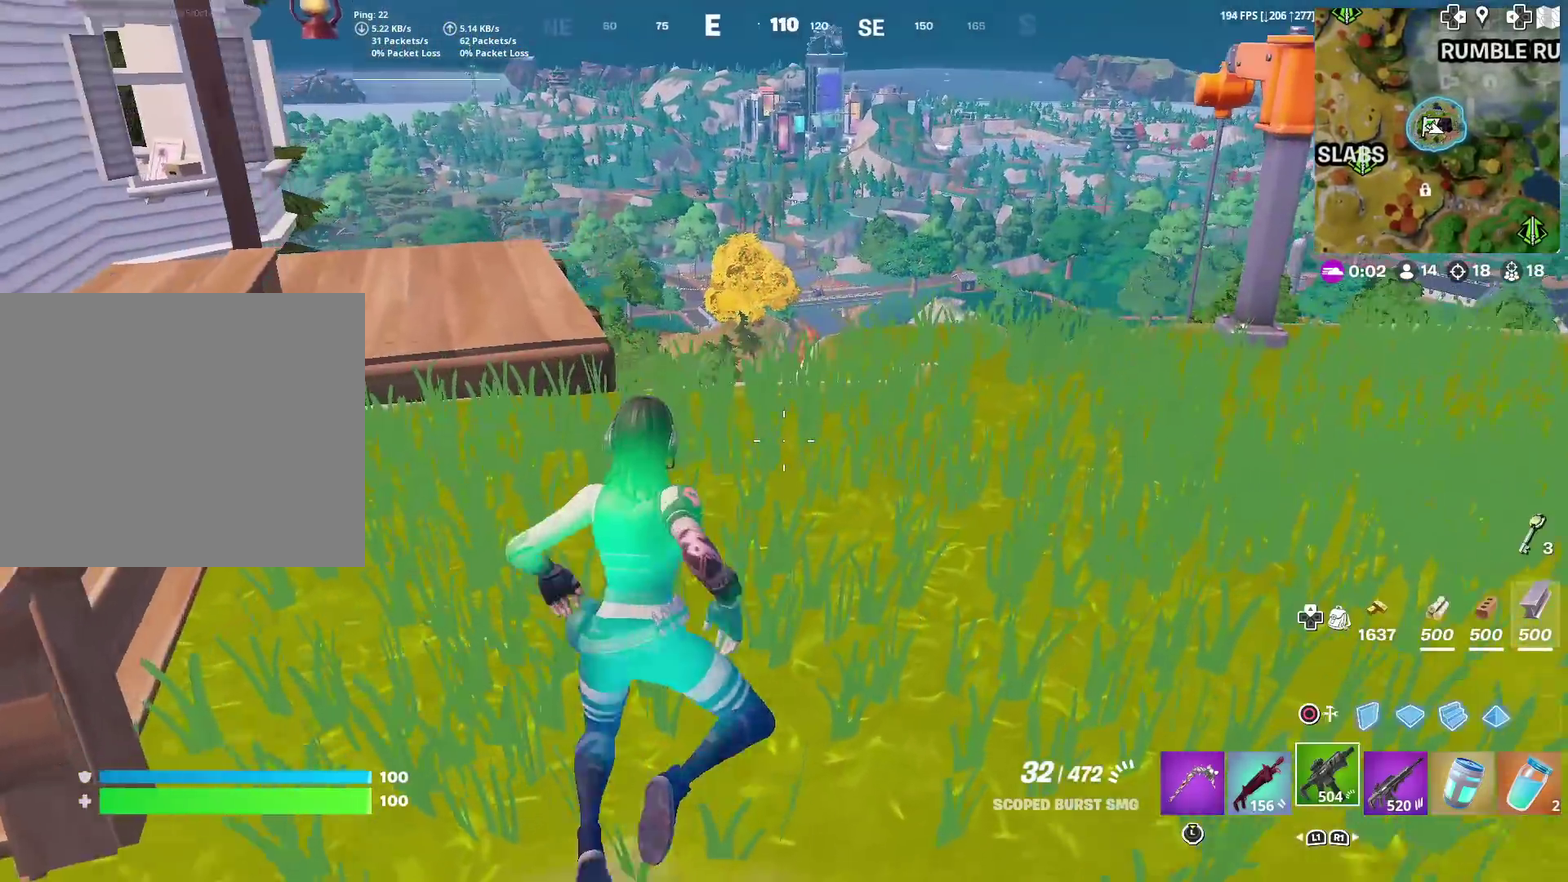
{"dt_ms": 501, "buttons": ["SQUARE"], "left_stick": "up-right", "right_stick": "down", "events": [[201, "left_stick", "up-right"], [217, "CROSS", "down"], [251, "right_stick", "down"], [317, "CROSS", "up"], [334, "right_stick", "center"], [451, "SQUARE", "down"], [468, "right_stick", "down"]]}
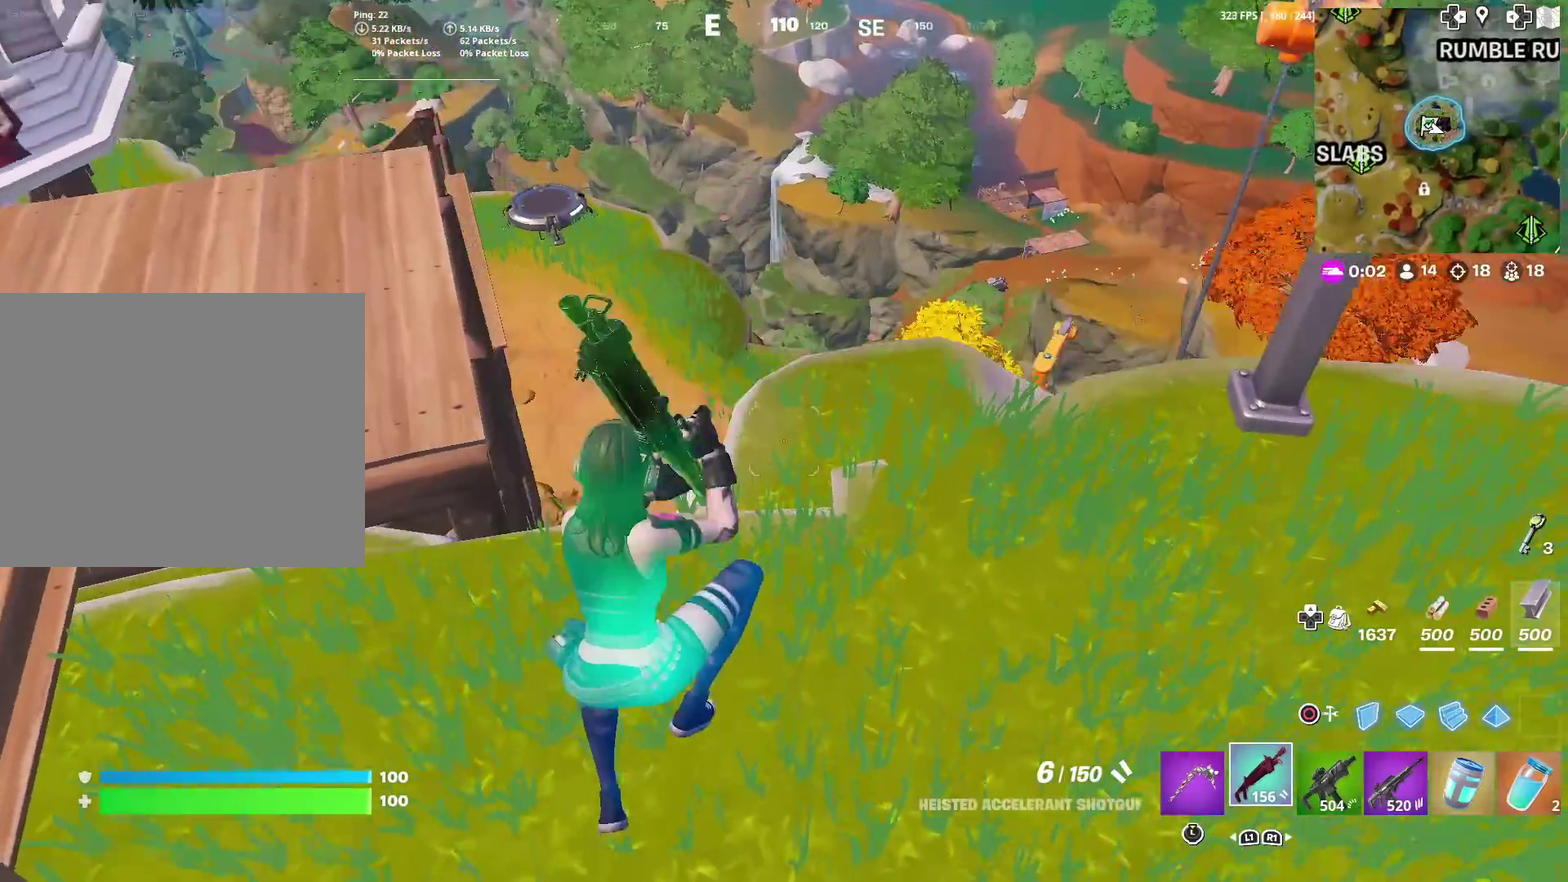
{"dt_ms": 400, "buttons": [], "left_stick": "up-right", "right_stick": "center", "events": [[17, "right_stick", "center"], [33, "SQUARE", "up"], [133, "SQUARE", "down"], [200, "SQUARE", "up"], [300, "SQUARE", "down"], [384, "SQUARE", "up"]]}
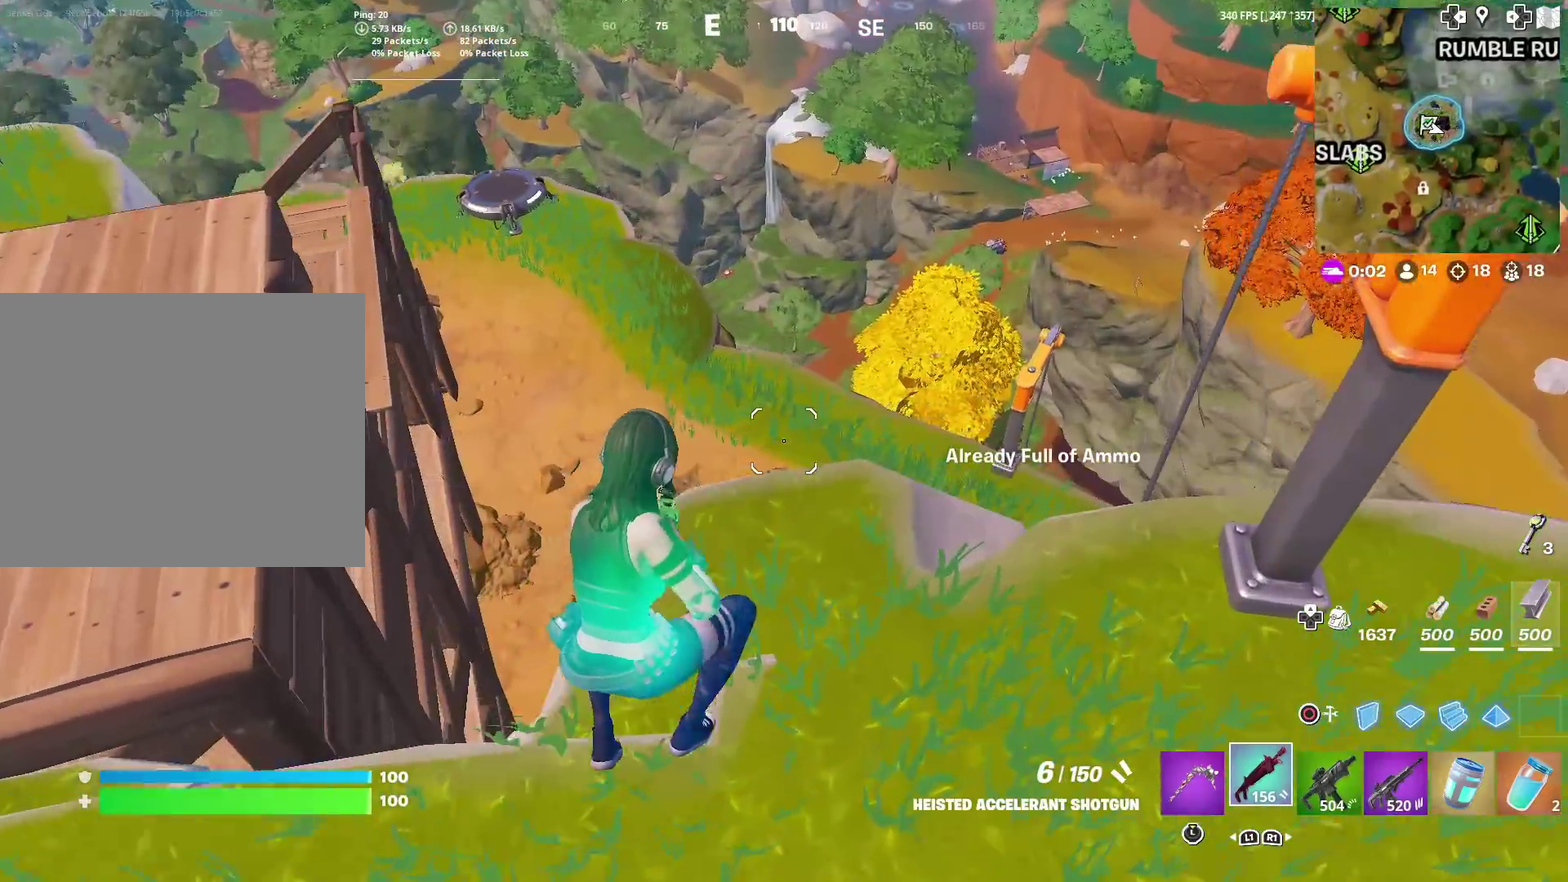
{"dt_ms": 601, "buttons": [], "left_stick": "right", "right_stick": "right", "events": [[434, "left_stick", "up"], [484, "left_stick", "up-left"], [534, "left_stick", "center"], [601, "left_stick", "right"], [601, "right_stick", "right"]]}
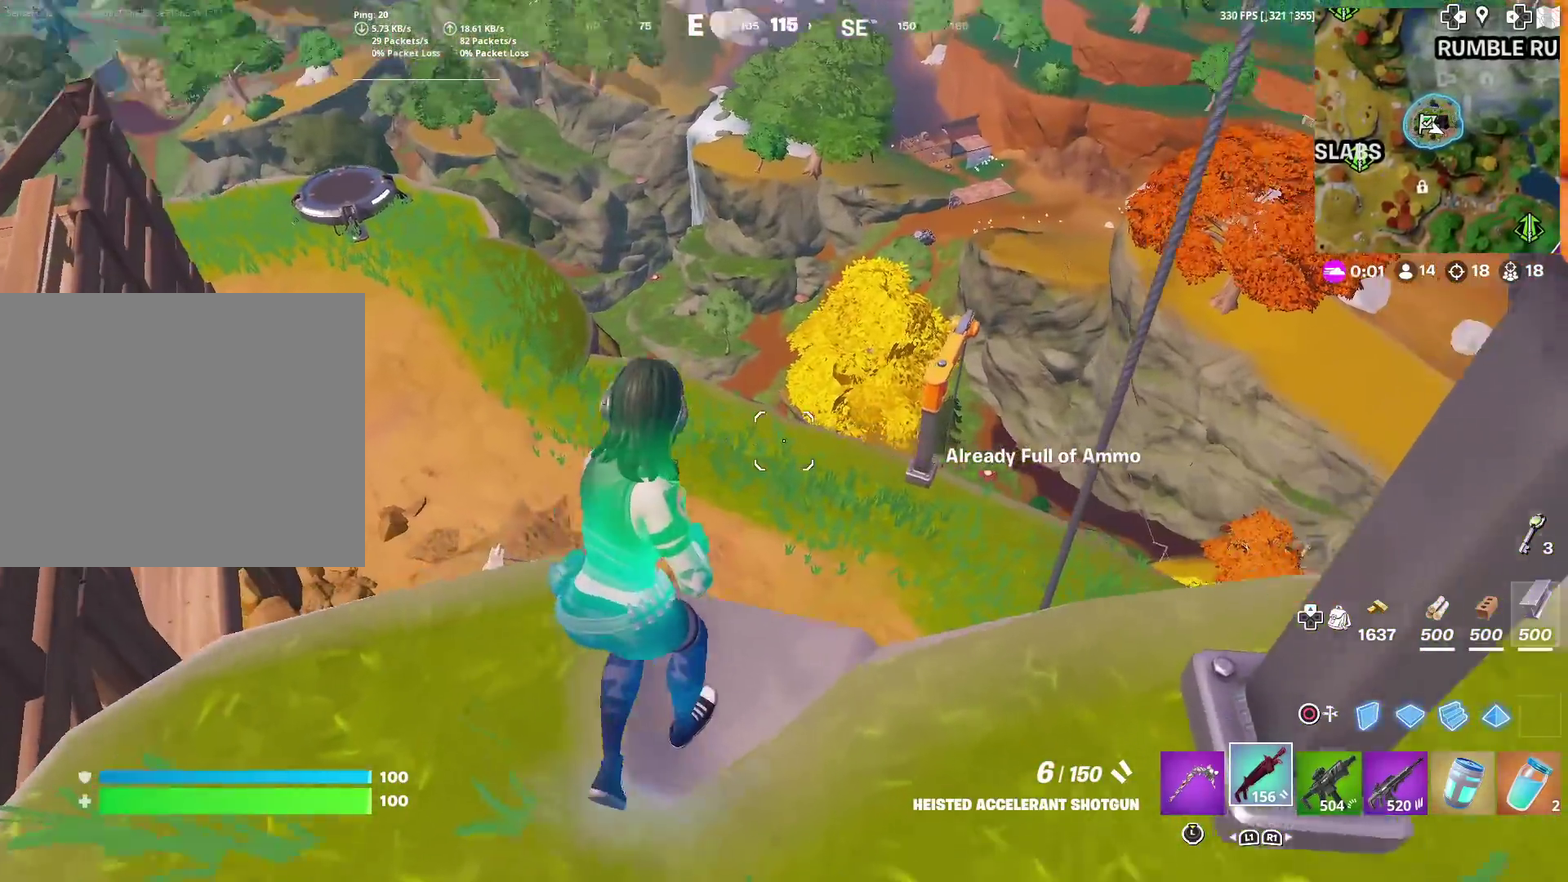
{"dt_ms": 300, "buttons": [], "left_stick": "up-right", "right_stick": "center", "events": [[50, "left_stick", "up-right"], [100, "right_stick", "center"], [150, "left_stick", "up"], [234, "left_stick", "up-right"]]}
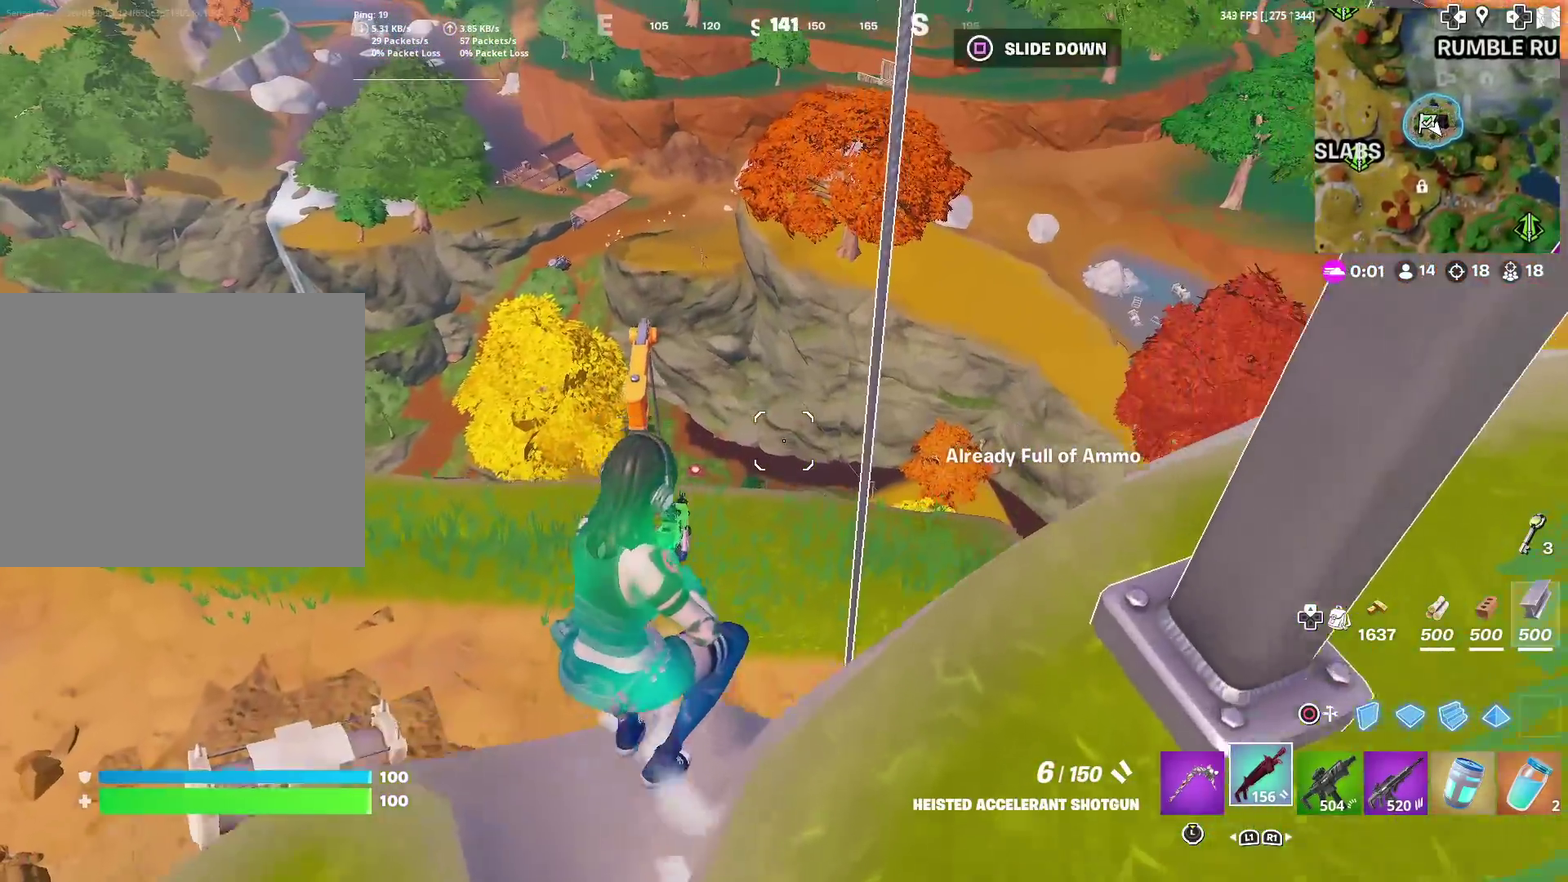
{"dt_ms": 901, "buttons": [], "left_stick": "up-left", "right_stick": "center", "events": [[117, "left_stick", "up"], [167, "SQUARE", "down"], [167, "left_stick", "up-left"], [251, "SQUARE", "up"], [301, "left_stick", "left"], [384, "left_stick", "up-left"], [401, "CROSS", "down"], [451, "CROSS", "up"], [818, "CROSS", "down"], [884, "CROSS", "up"]]}
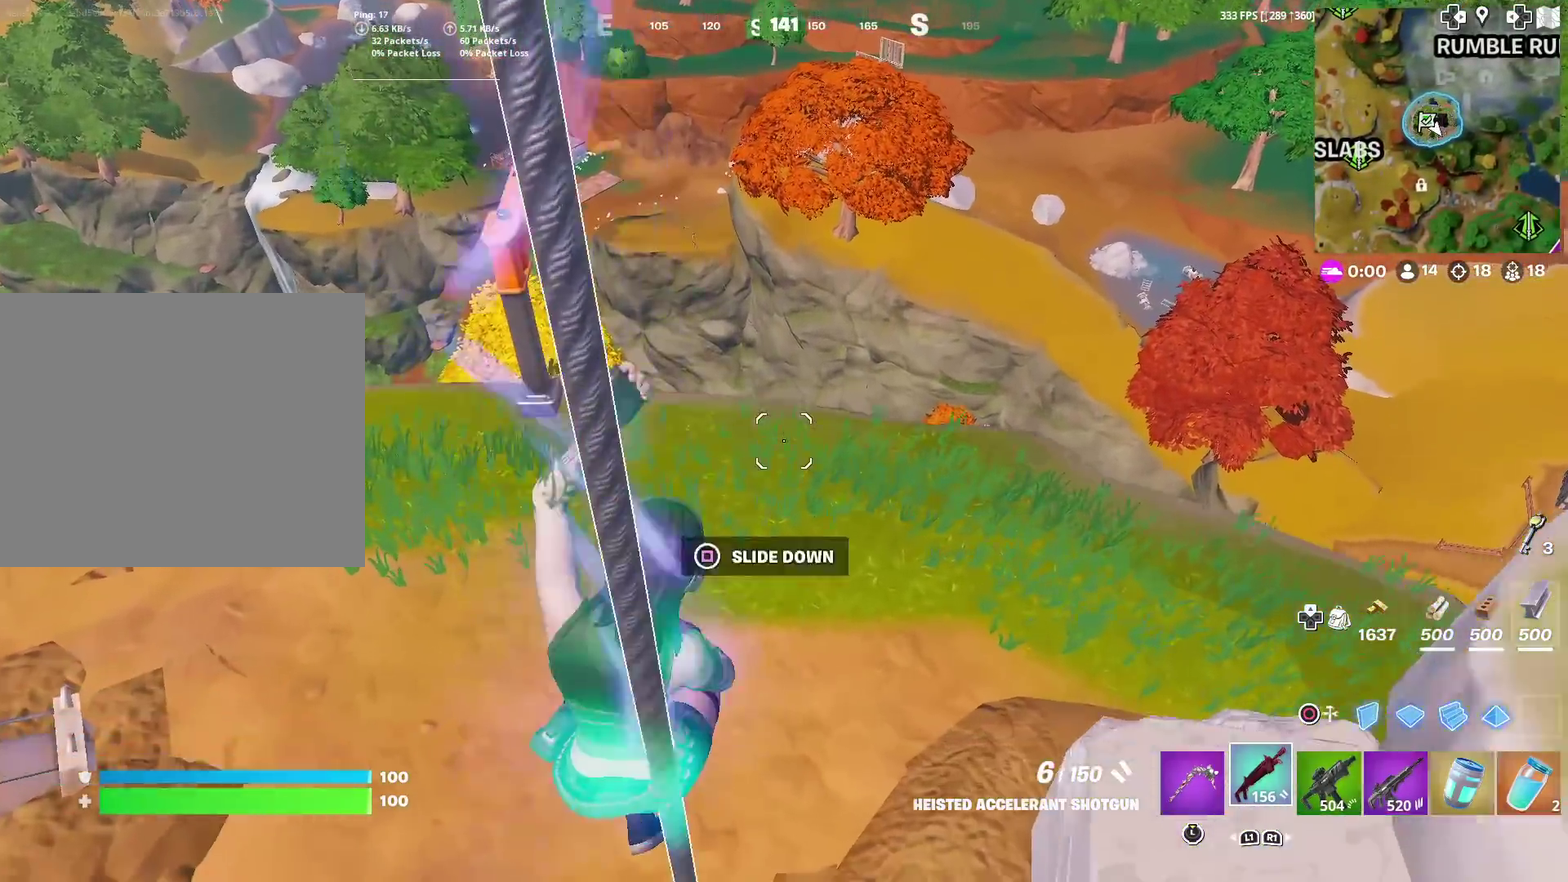
{"dt_ms": 300, "buttons": [], "left_stick": "up-left", "right_stick": "left", "events": [[184, "right_stick", "up"], [250, "right_stick", "up-left"], [300, "right_stick", "left"]]}
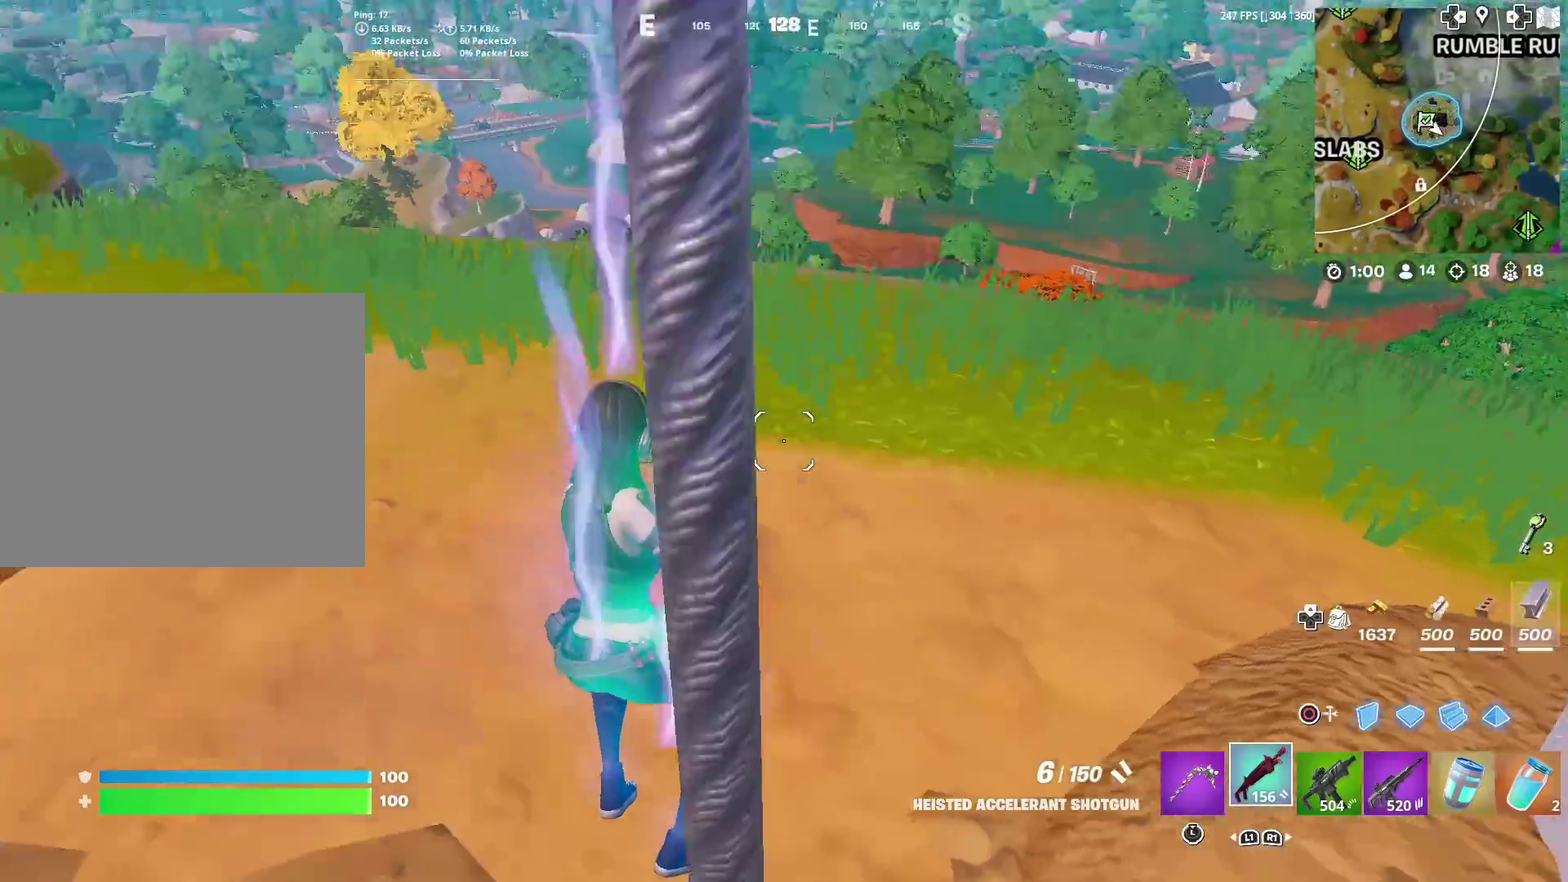
{"dt_ms": 601, "buttons": [], "left_stick": "up", "right_stick": "right", "events": [[67, "left_stick", "up"], [151, "right_stick", "center"], [234, "left_stick", "up-right"], [384, "left_stick", "up"], [484, "CROSS", "down"], [584, "CROSS", "up"], [584, "right_stick", "right"]]}
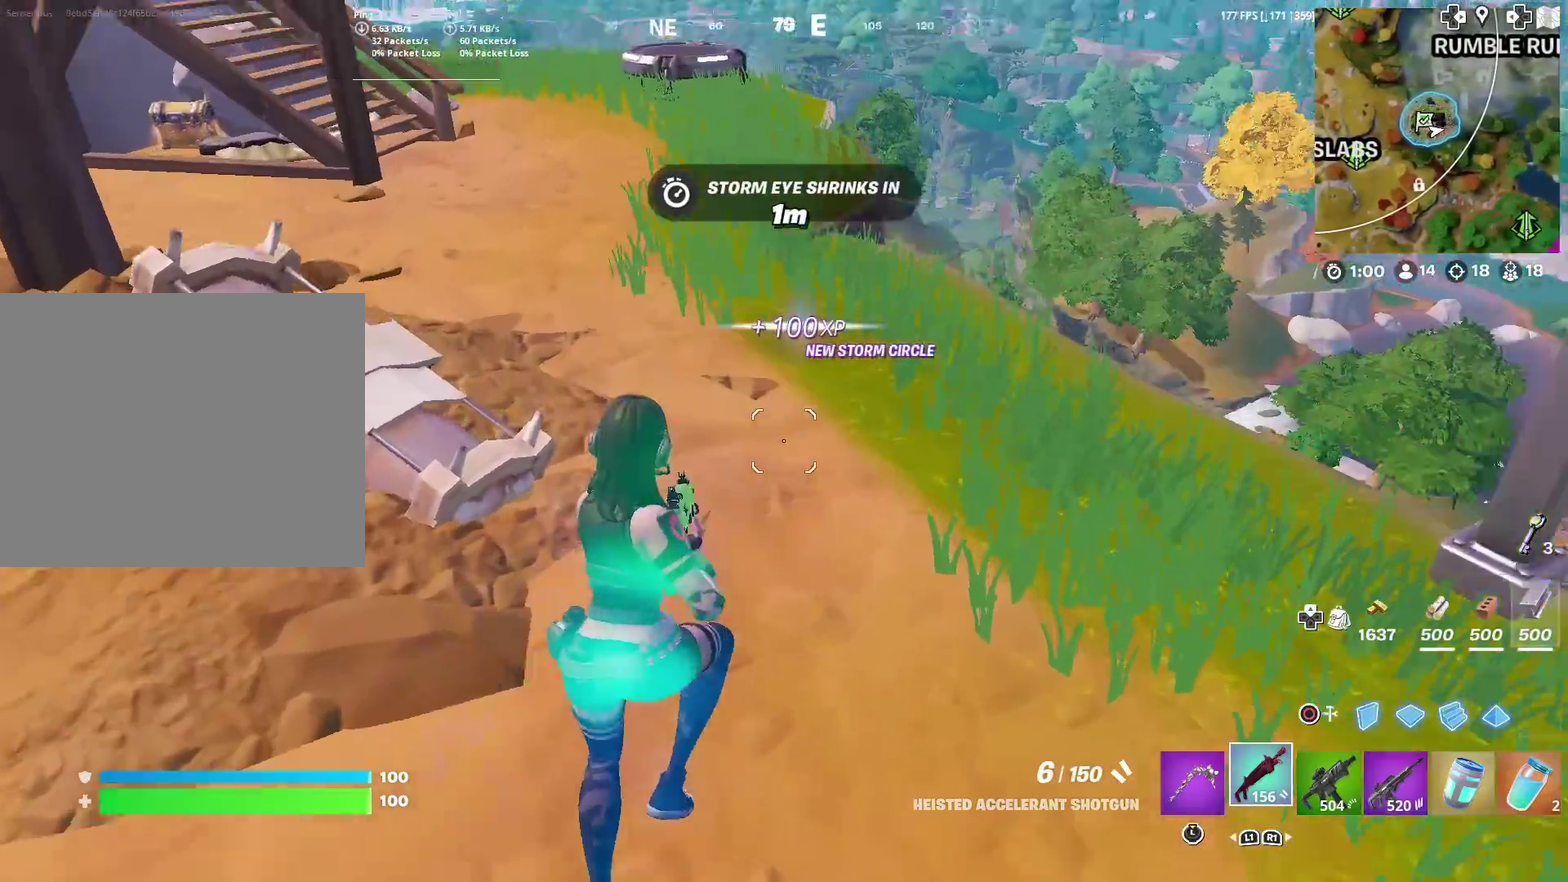
{"dt_ms": 400, "buttons": [], "left_stick": "up-left", "right_stick": "center", "events": [[83, "left_stick", "center"], [117, "right_stick", "center"], [317, "left_stick", "up-left"]]}
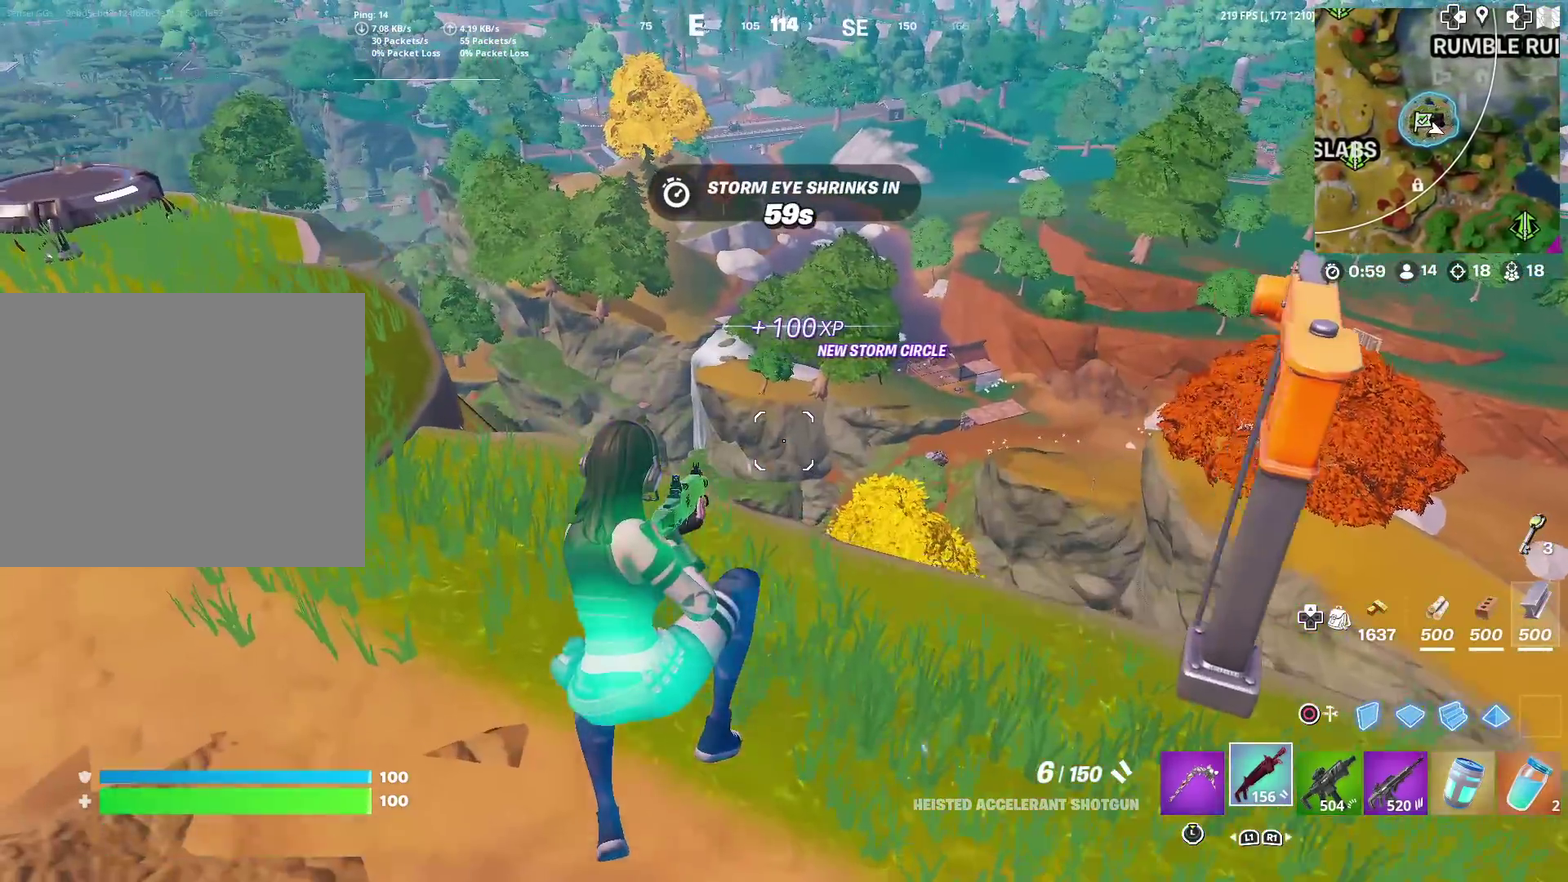
{"dt_ms": 601, "buttons": [], "left_stick": "up-left", "right_stick": "center", "events": []}
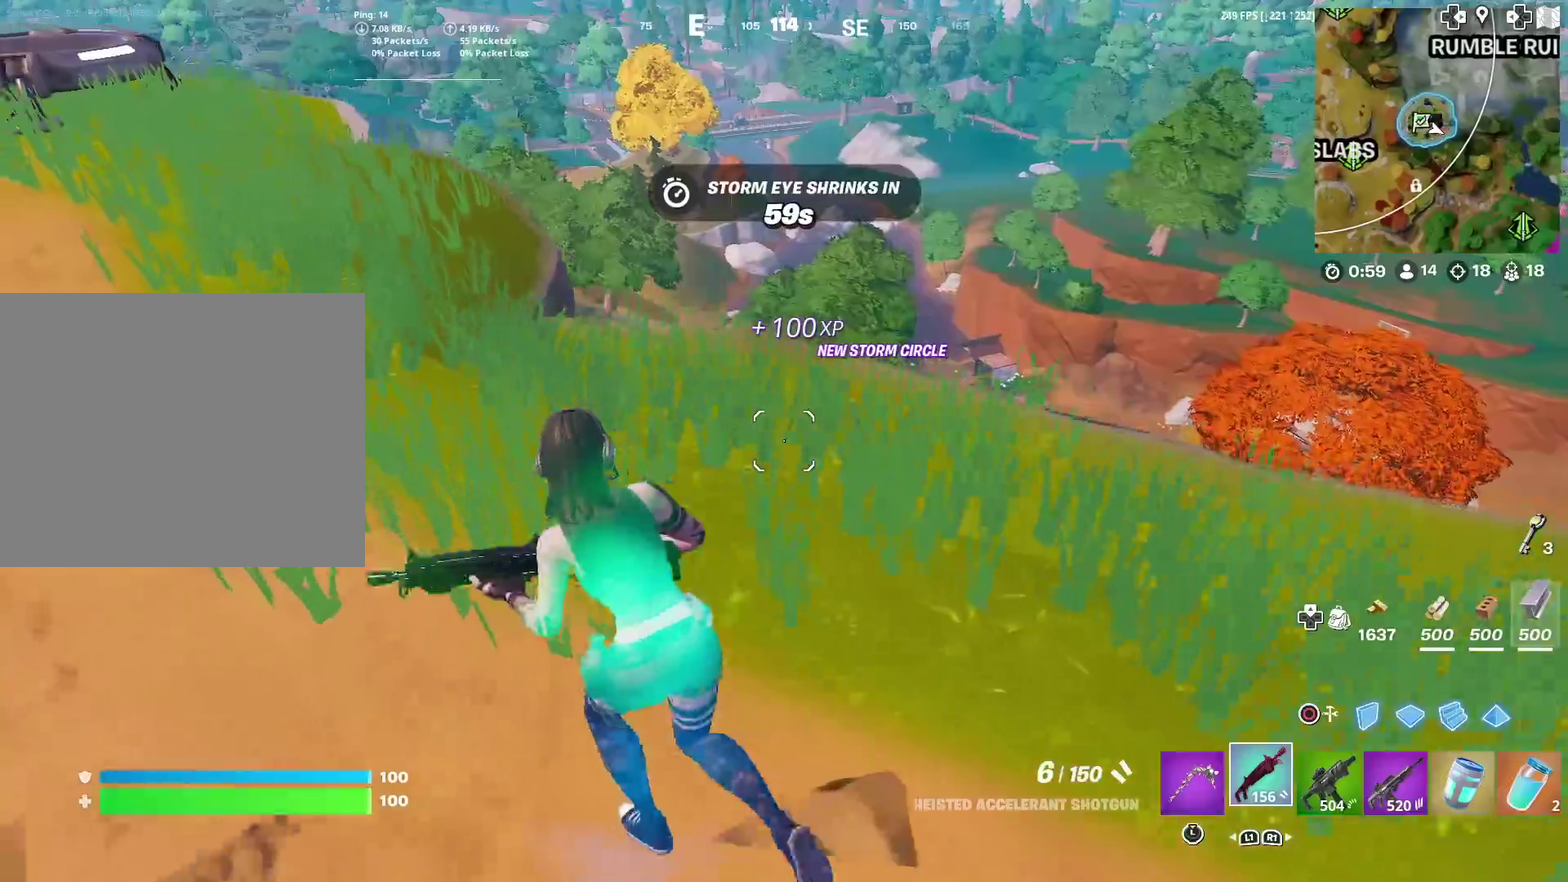
{"dt_ms": 400, "buttons": [], "left_stick": "up-left", "right_stick": "center", "events": [[67, "CROSS", "down"], [150, "CROSS", "up"]]}
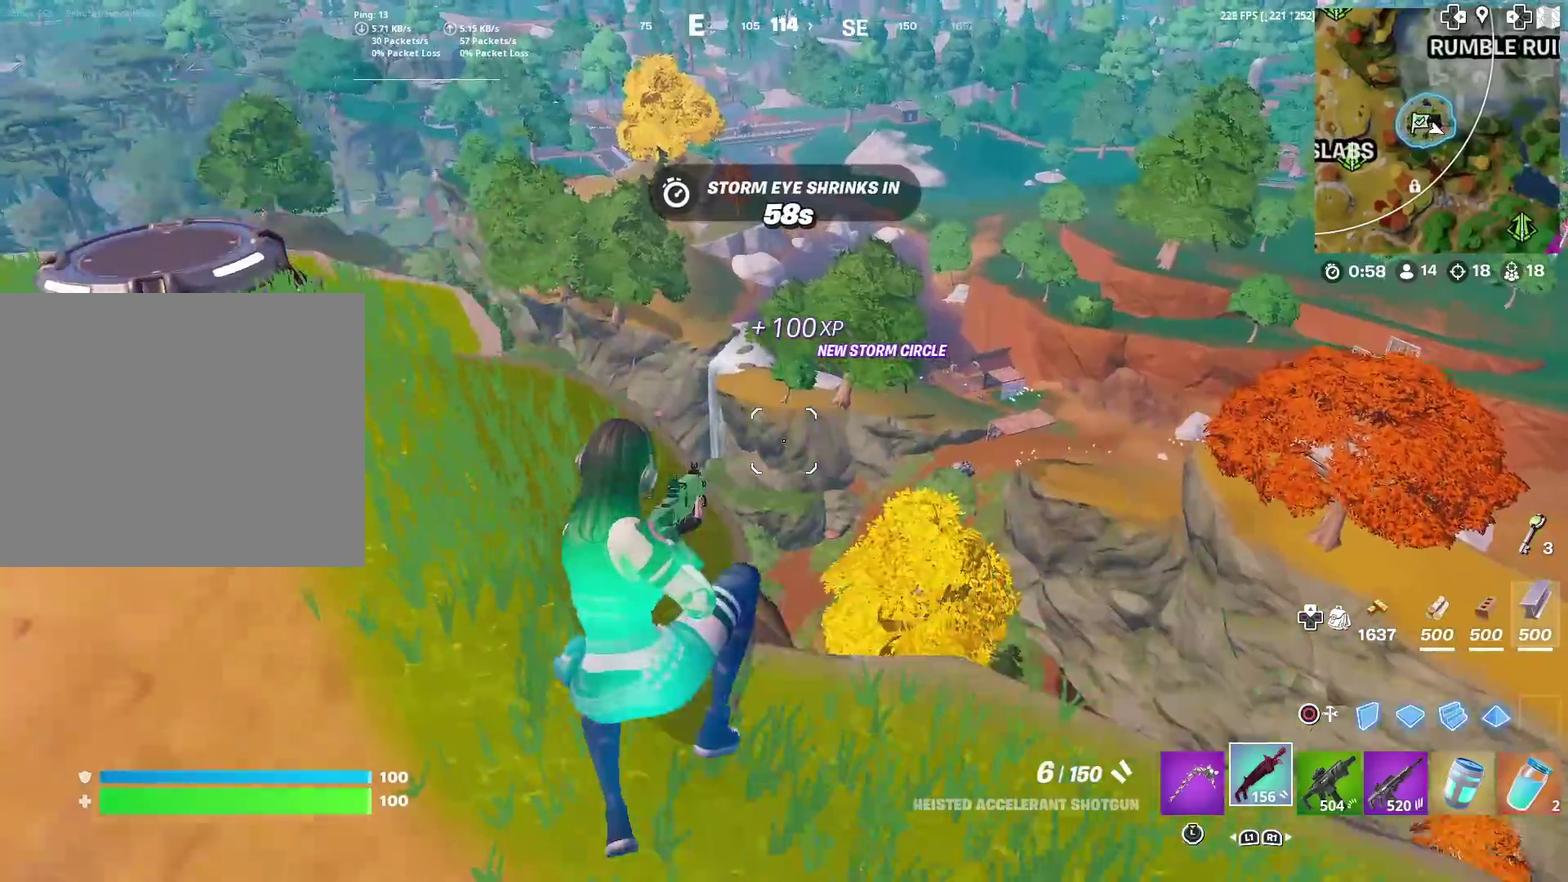
{"dt_ms": 484, "buttons": [], "left_stick": "left", "right_stick": "center", "events": [[267, "left_stick", "left"]]}
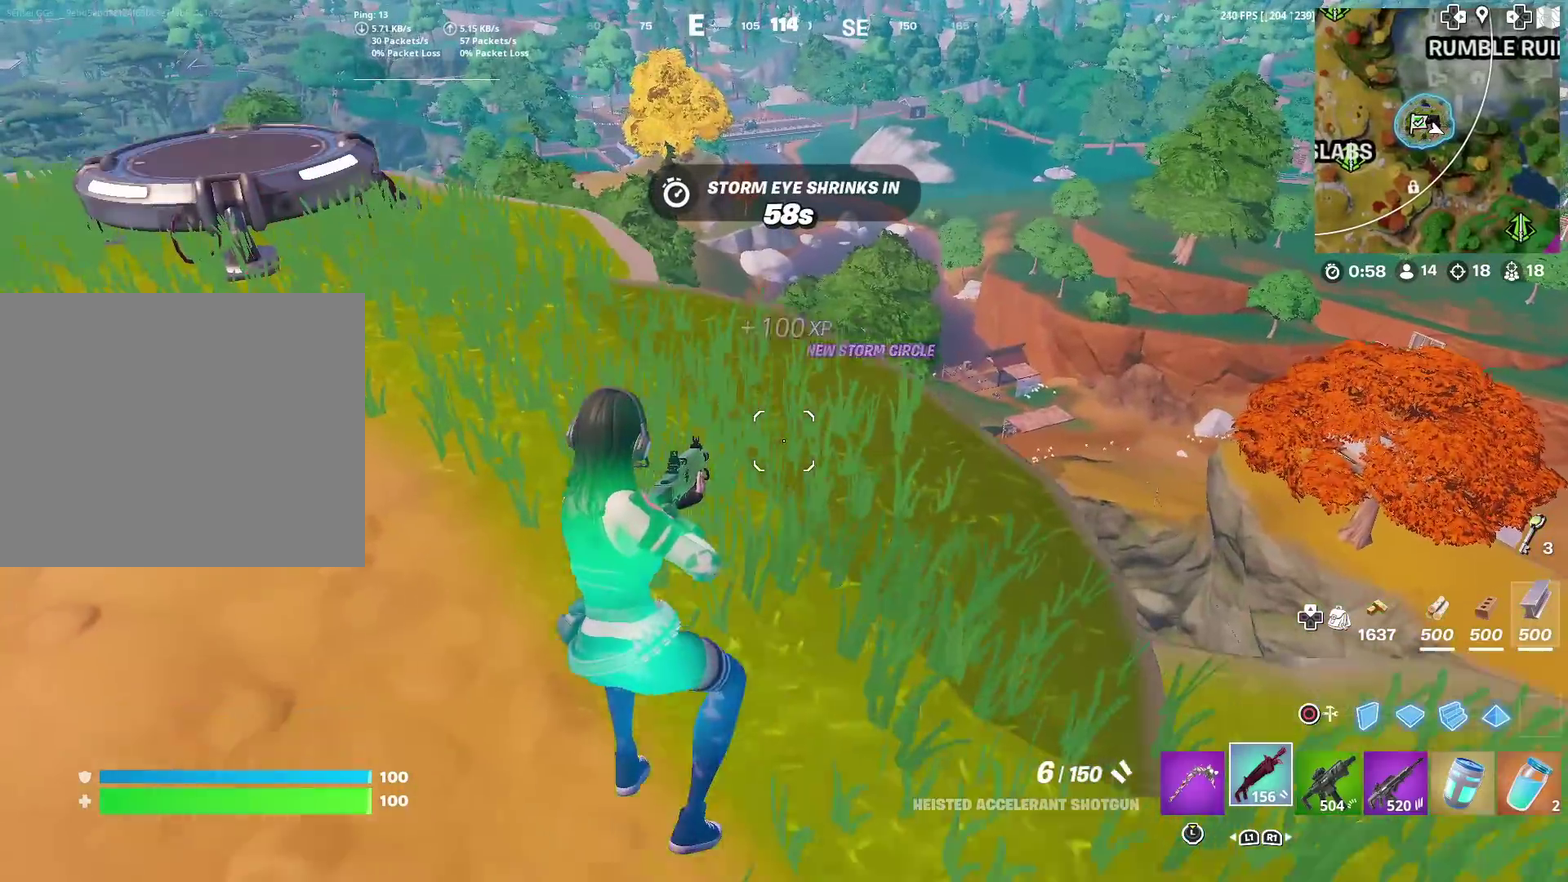
{"dt_ms": 501, "buttons": [], "left_stick": "up", "right_stick": "center", "events": [[267, "left_stick", "up-left"], [267, "right_stick", "left"], [317, "right_stick", "center"], [434, "left_stick", "up"]]}
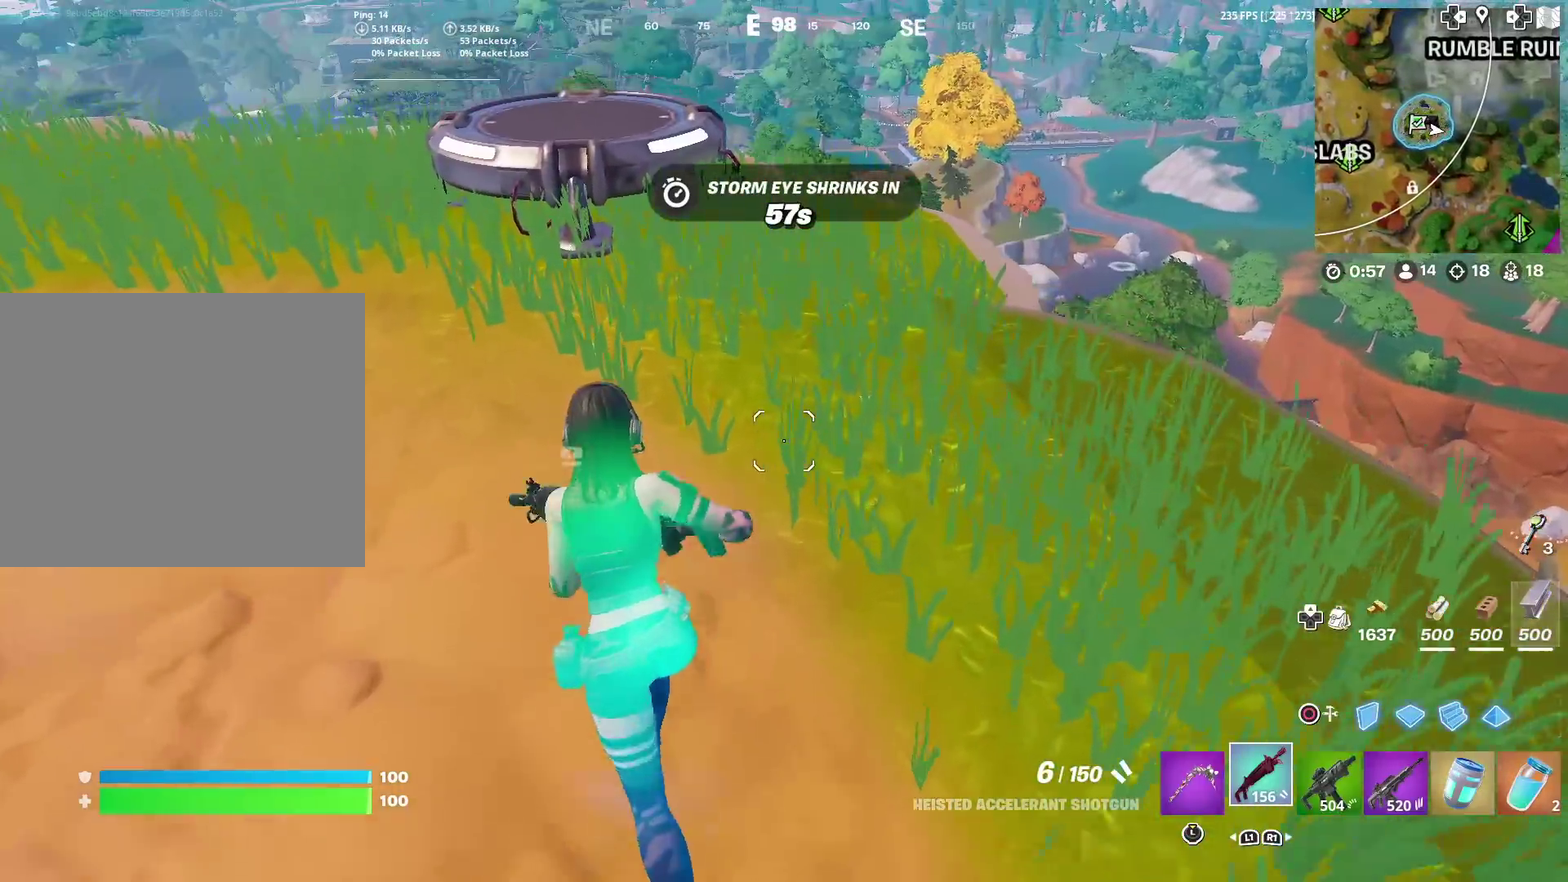
{"dt_ms": 400, "buttons": [], "left_stick": "up", "right_stick": "center", "events": [[283, "left_stick", "up-left"], [400, "left_stick", "up"]]}
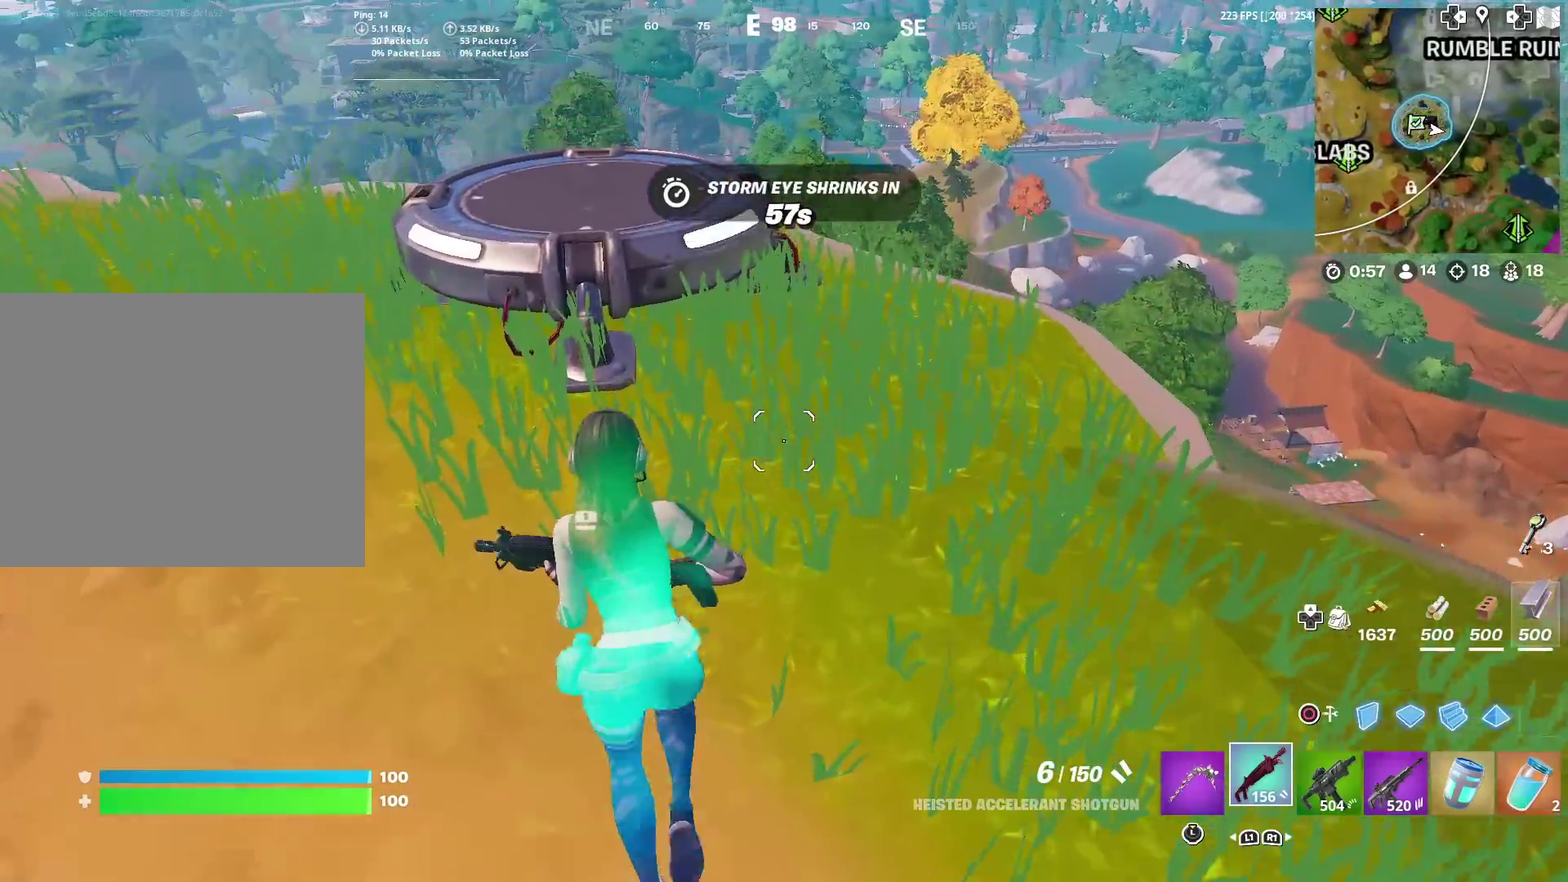
{"dt_ms": 601, "buttons": [], "left_stick": "center", "right_stick": "center", "events": [[117, "left_stick", "center"]]}
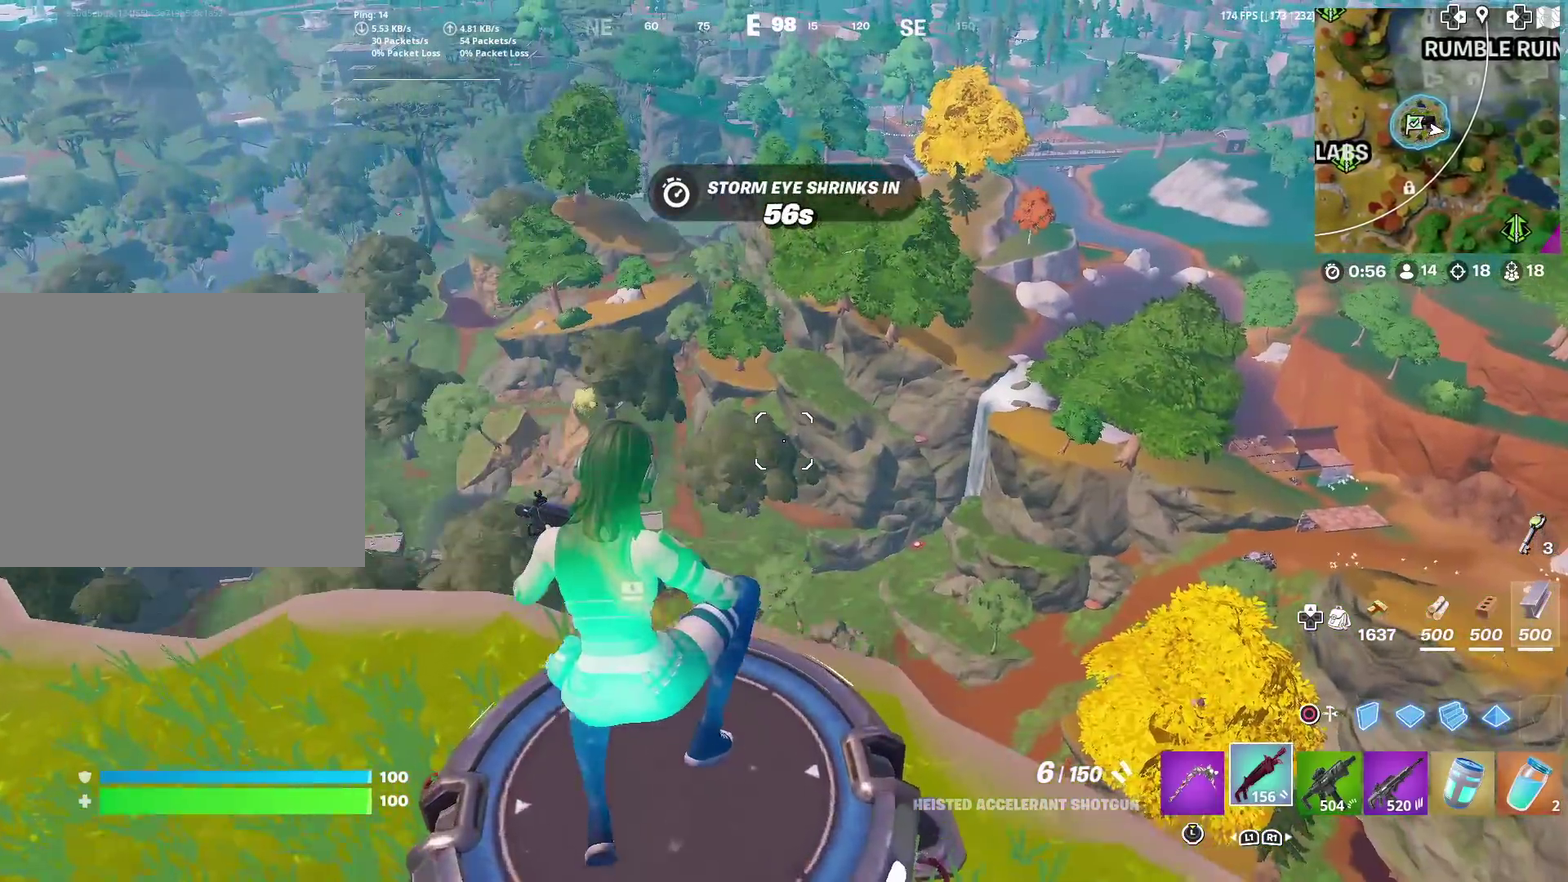
{"dt_ms": 300, "buttons": [], "left_stick": "right", "right_stick": "center", "events": [[167, "left_stick", "right"]]}
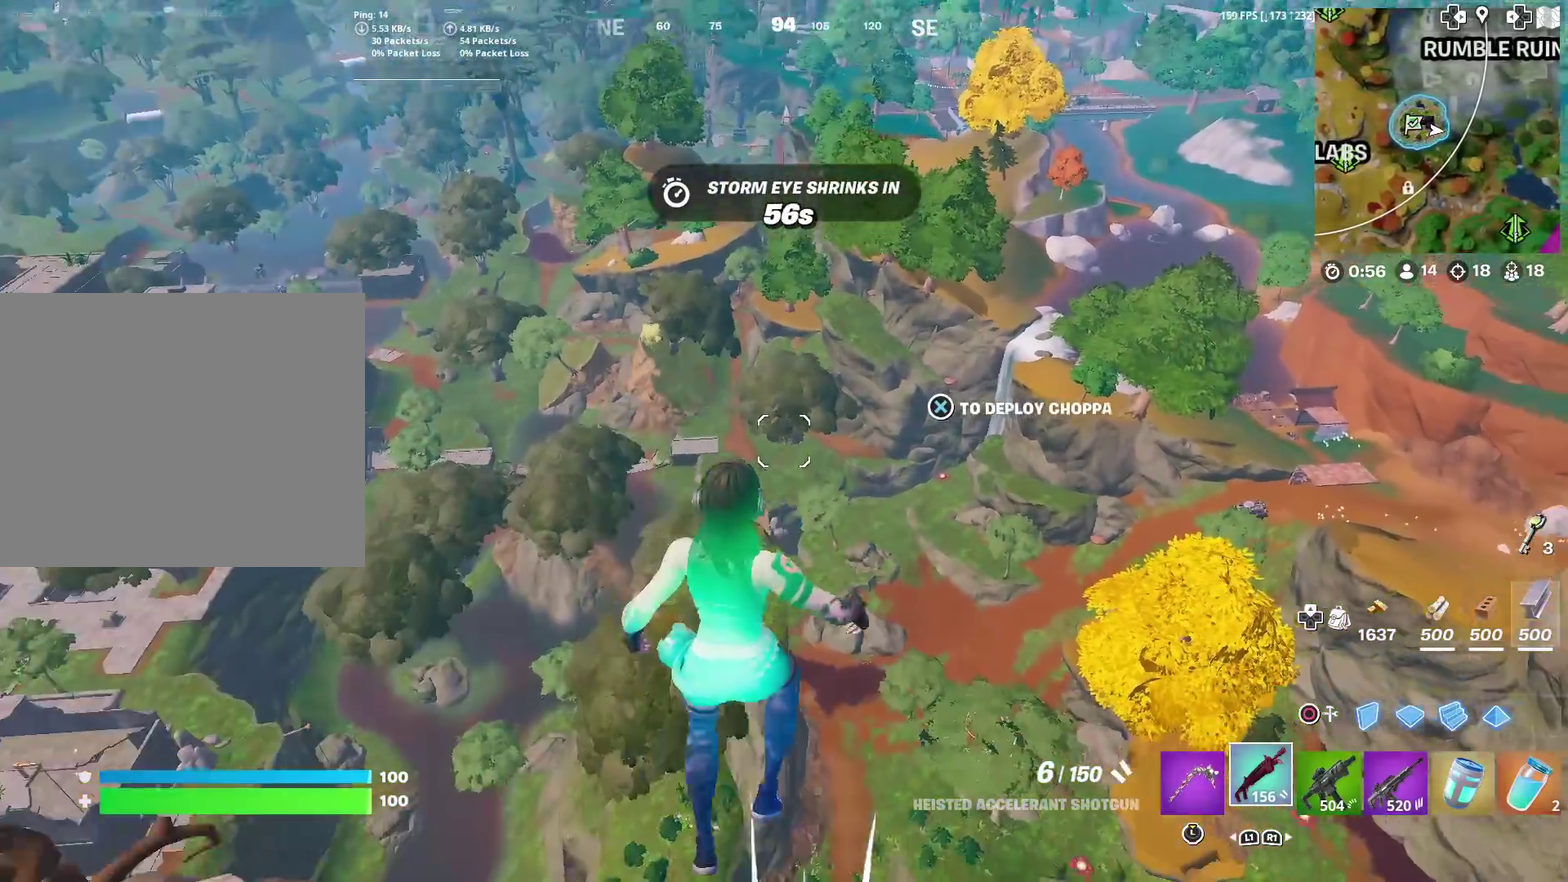
{"dt_ms": 701, "buttons": [], "left_stick": "up-left", "right_stick": "right", "events": [[17, "left_stick", "up-right"], [350, "left_stick", "up"], [551, "right_stick", "right"], [684, "left_stick", "up-left"]]}
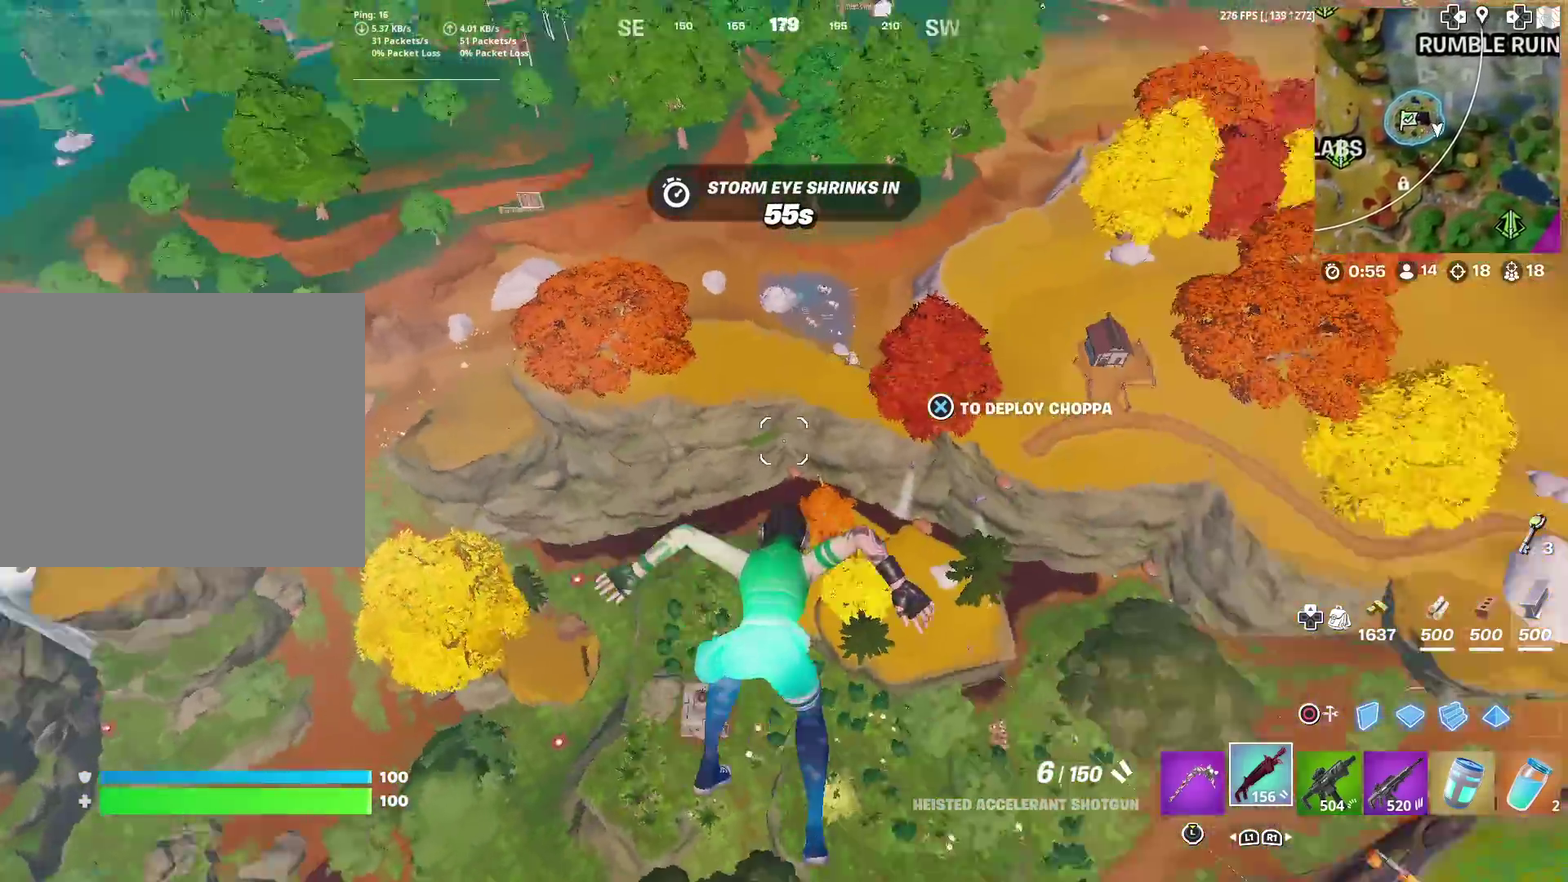
{"dt_ms": 300, "buttons": [], "left_stick": "up-left", "right_stick": "center", "events": [[133, "right_stick", "center"]]}